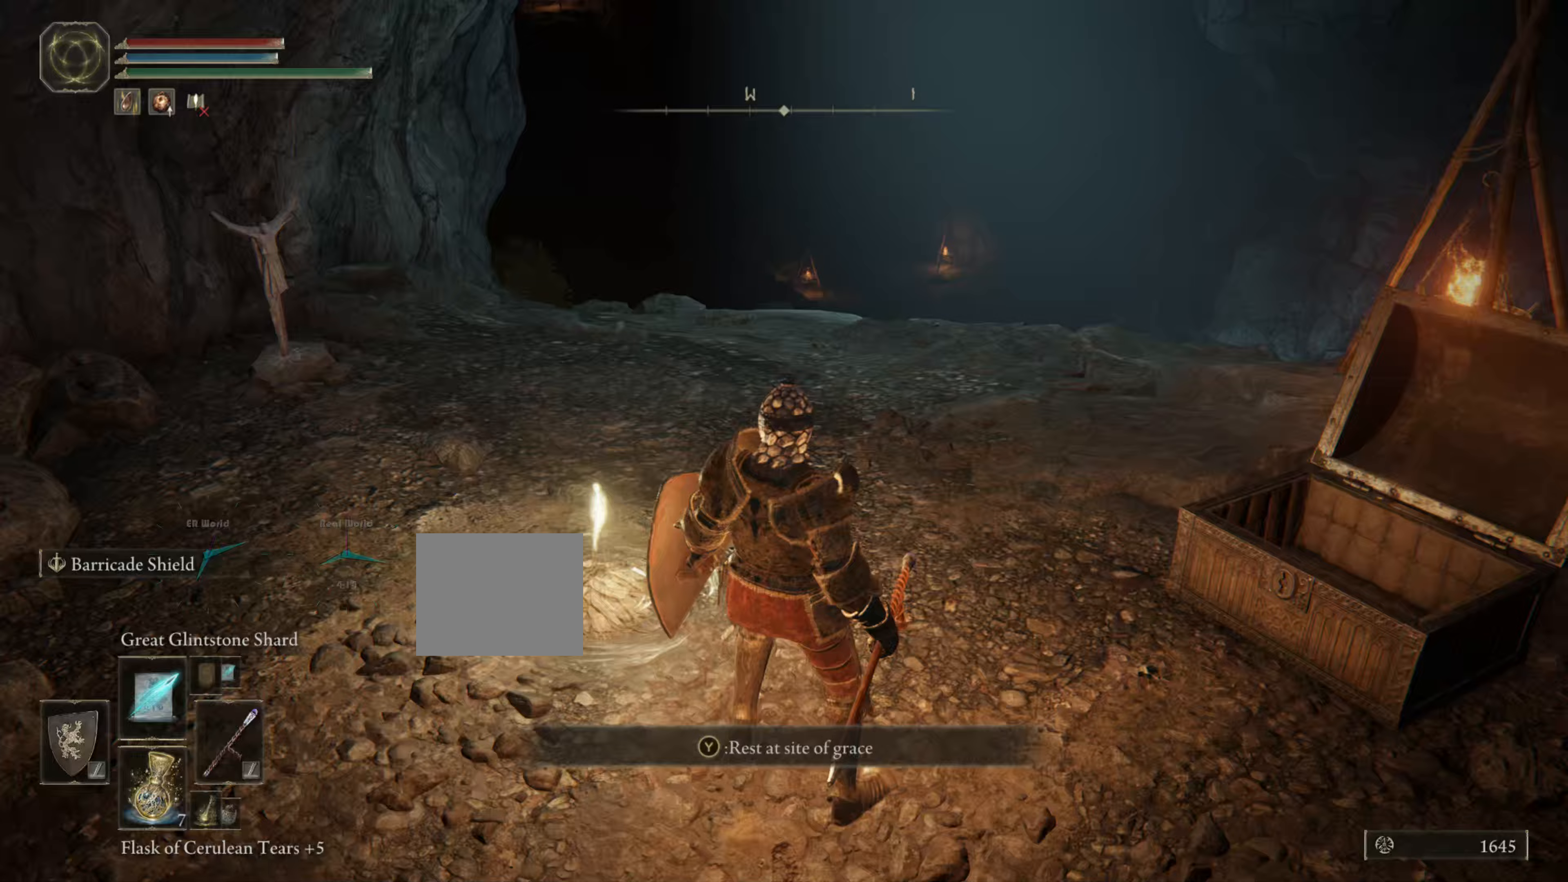
Gameplay with a controller (PlayStation layout); each line is a JSON object with the inputs held at the frame after it. "events" lists button and stick changes between this image and that frame as [ms after this image, input, new state], when the widget could be followed in between.
{"buttons": [], "left_stick": "up", "right_stick": "center", "events": [[100, "CROSS", "down"], [184, "CROSS", "up"], [317, "CROSS", "down"], [317, "left_stick", "up"], [384, "CROSS", "up"]]}
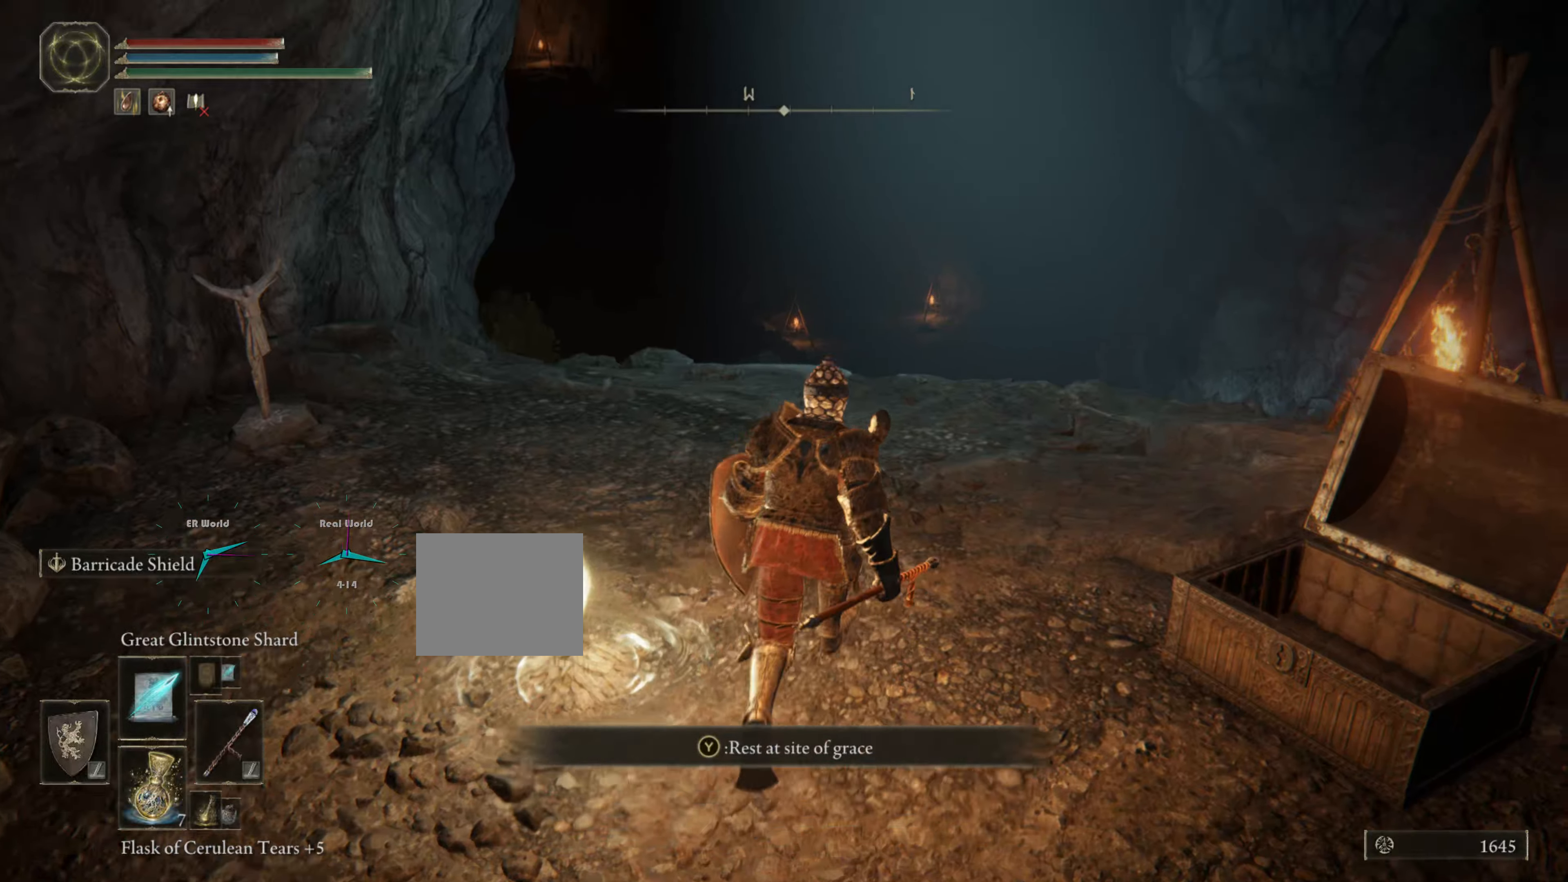
{"buttons": [], "left_stick": "center", "right_stick": "center", "events": [[350, "right_stick", "down-right"], [417, "left_stick", "center"], [450, "right_stick", "center"]]}
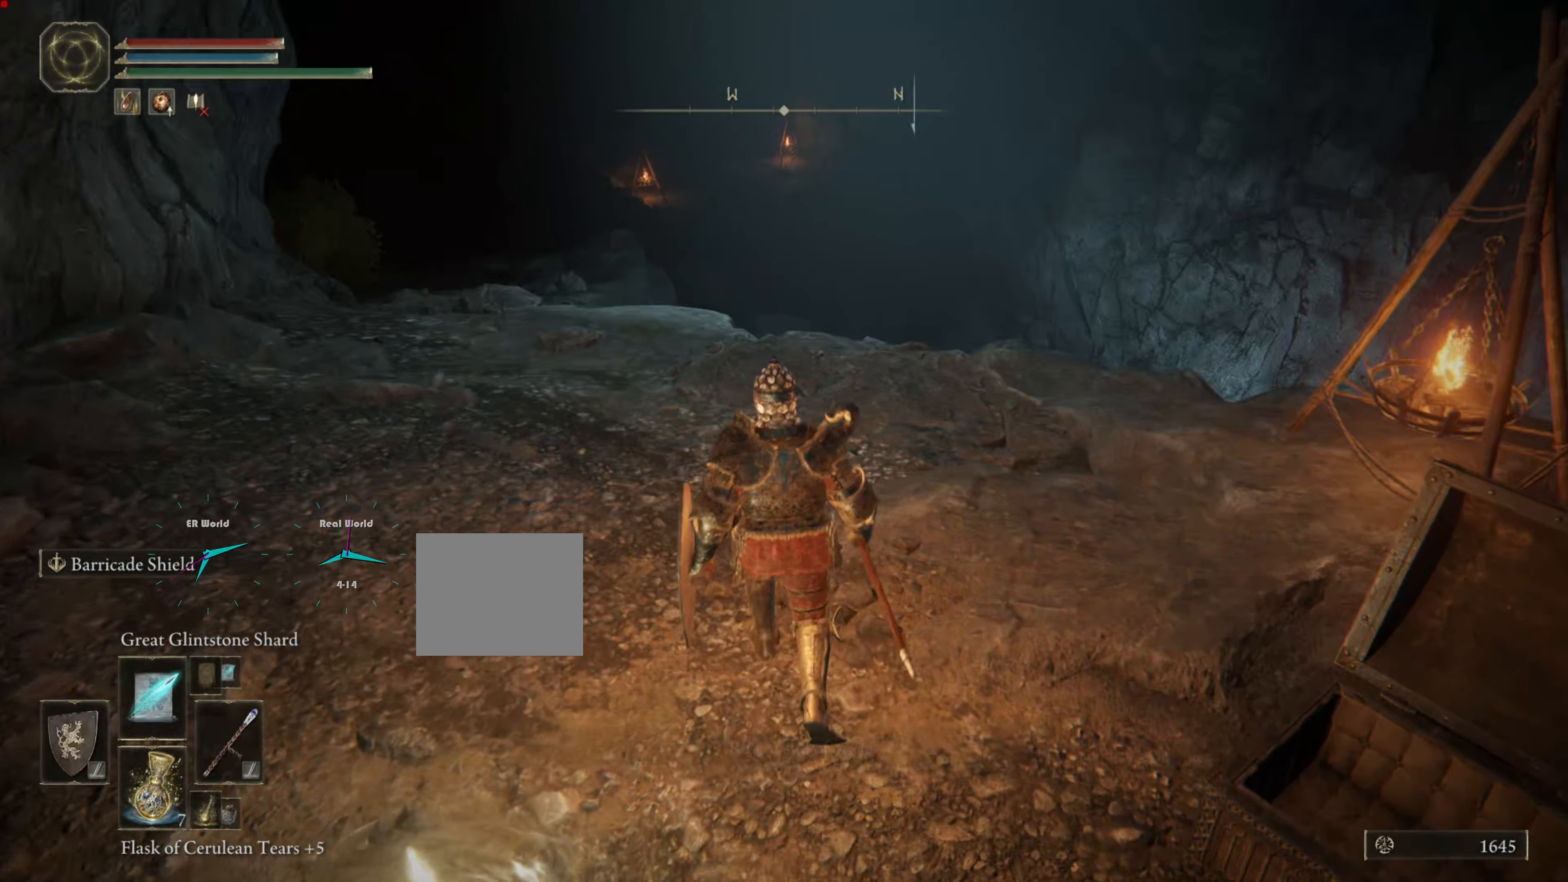
{"buttons": [], "left_stick": "up", "right_stick": "down-right", "events": [[250, "left_stick", "up"], [334, "right_stick", "down-right"]]}
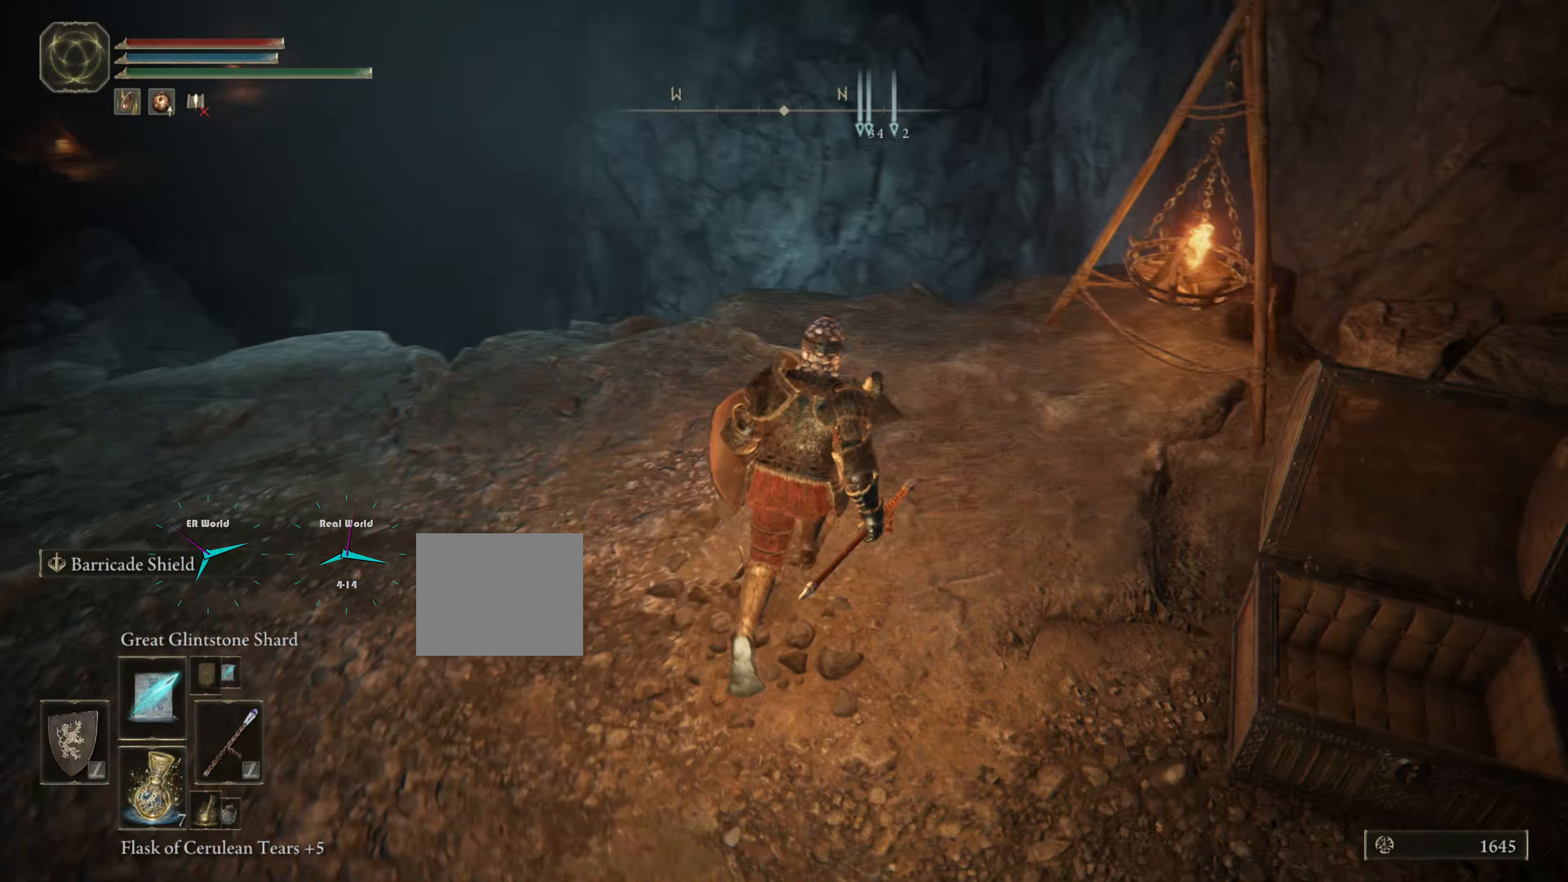
{"buttons": [], "left_stick": "center", "right_stick": "center", "events": [[16, "right_stick", "center"], [250, "right_stick", "down-right"], [316, "right_stick", "center"], [450, "left_stick", "center"]]}
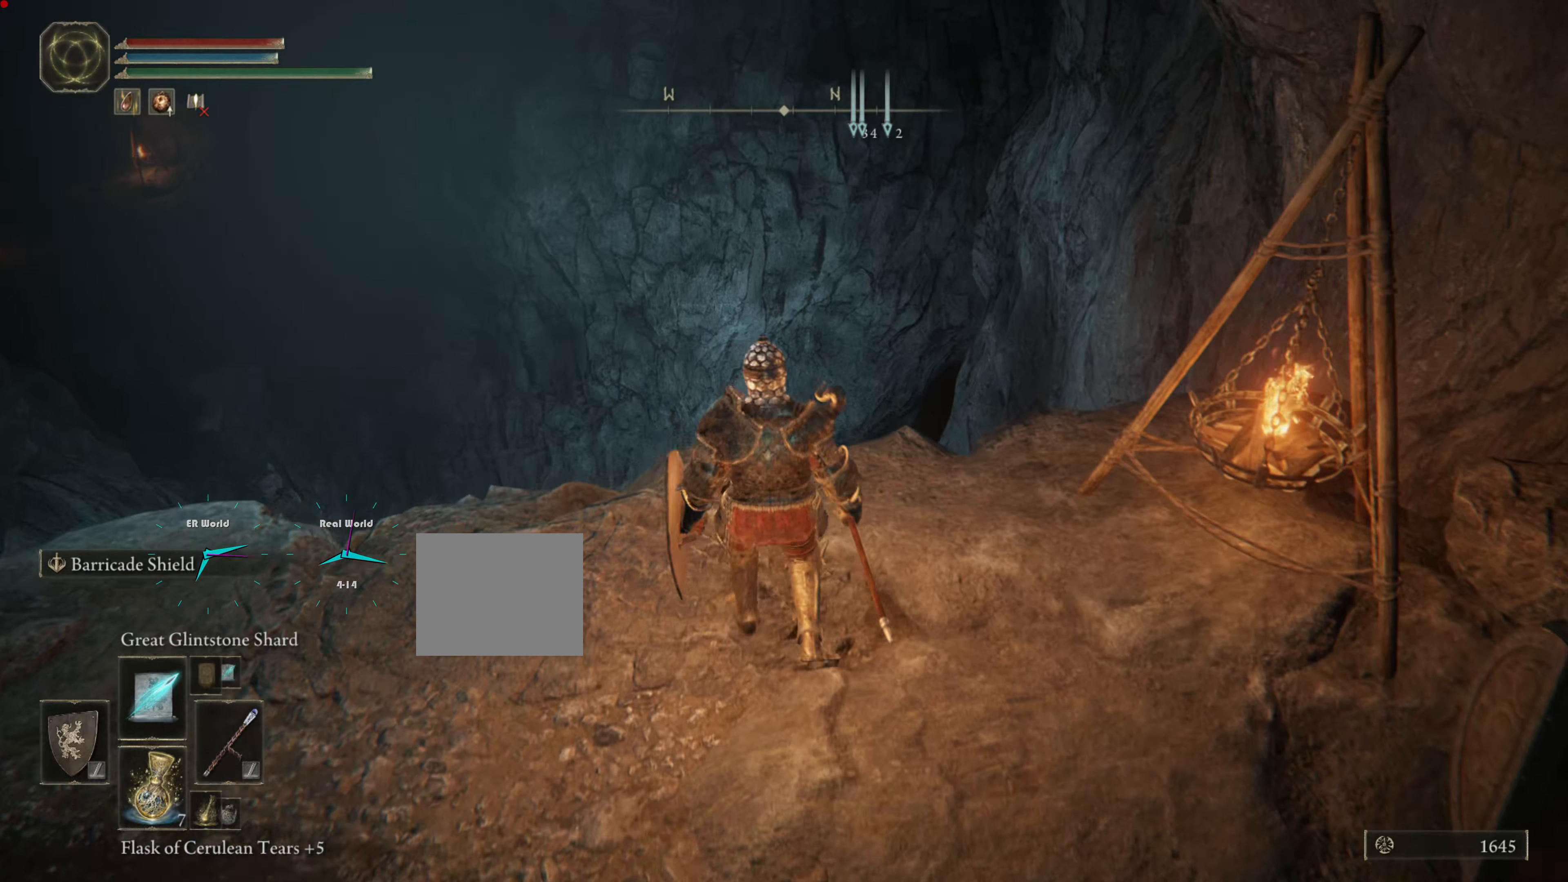
{"buttons": [], "left_stick": "up-left", "right_stick": "center", "events": [[100, "right_stick", "down-left"], [133, "left_stick", "up-left"], [434, "right_stick", "center"]]}
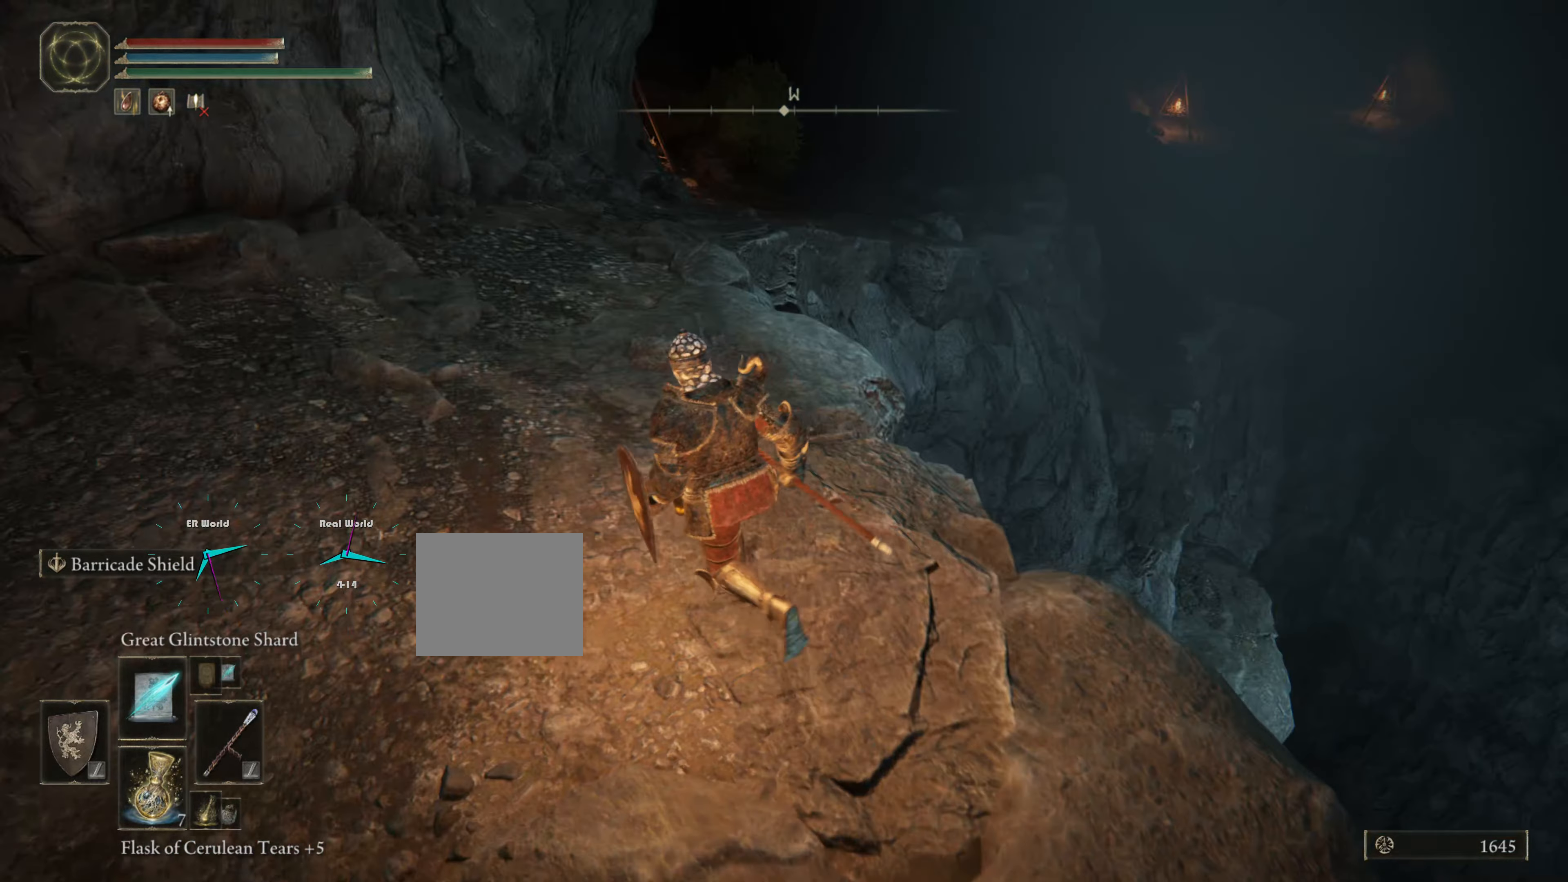
{"buttons": [], "left_stick": "up", "right_stick": "center", "events": [[83, "left_stick", "up"]]}
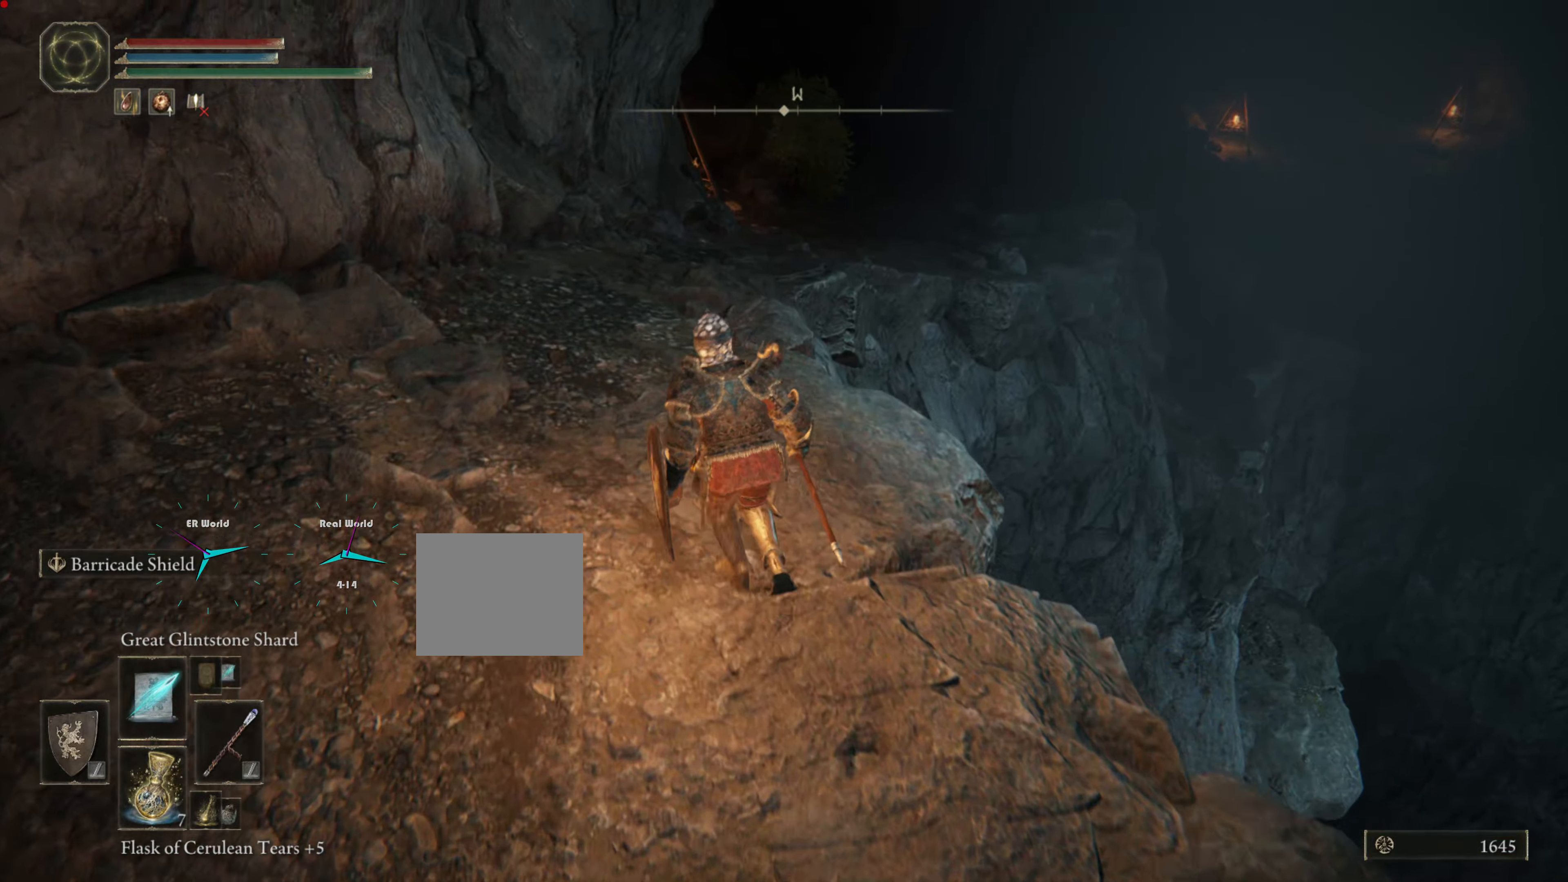
{"buttons": ["CIRCLE"], "left_stick": "up", "right_stick": "center", "events": [[67, "CIRCLE", "down"]]}
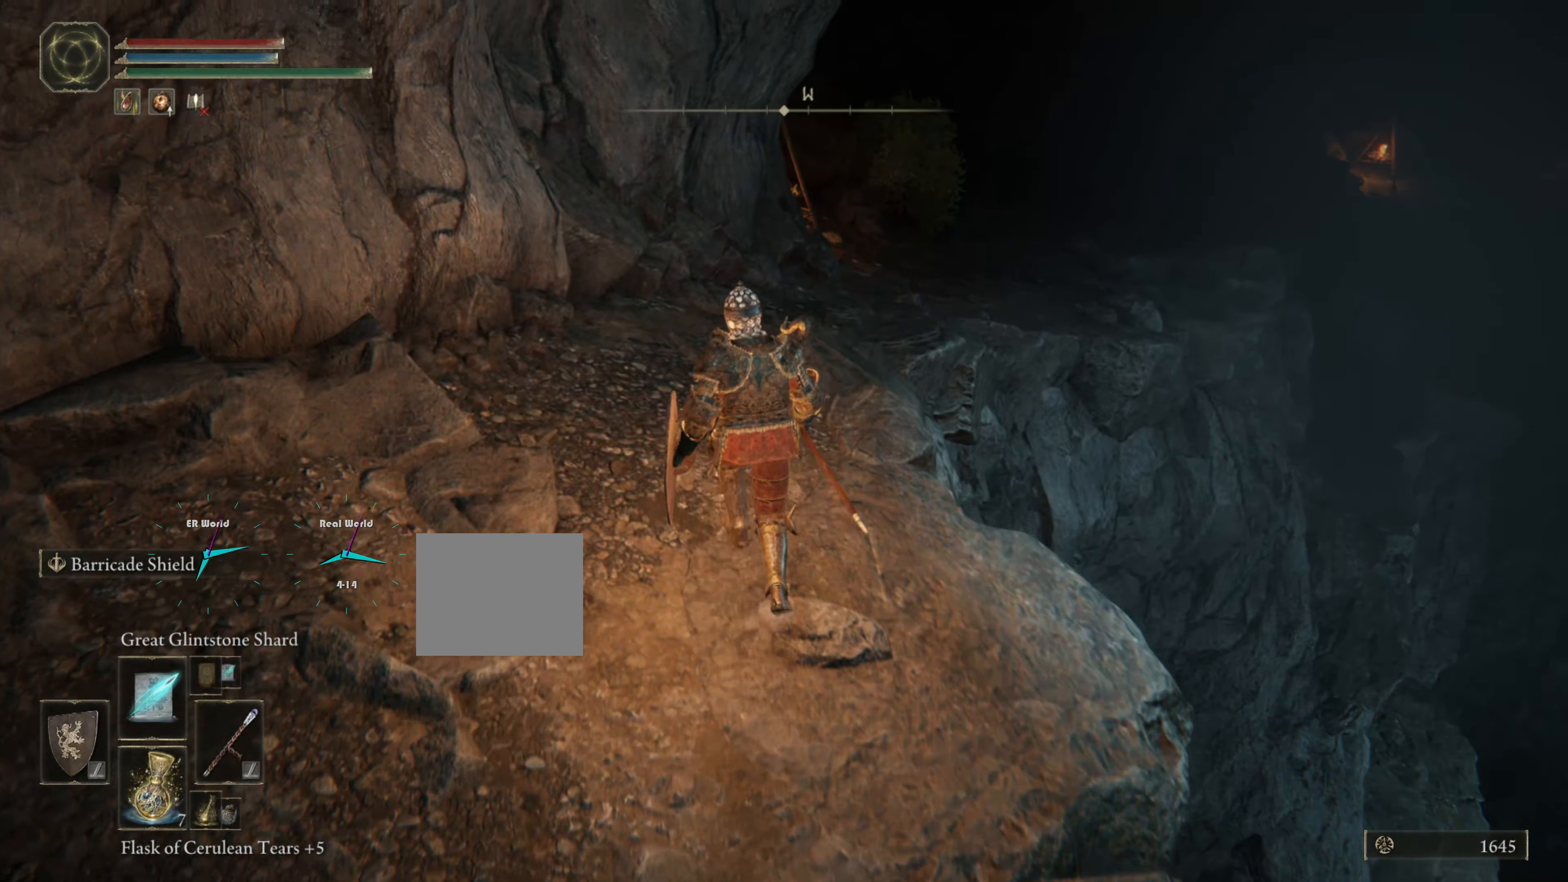
{"buttons": ["CIRCLE"], "left_stick": "up", "right_stick": "center", "events": []}
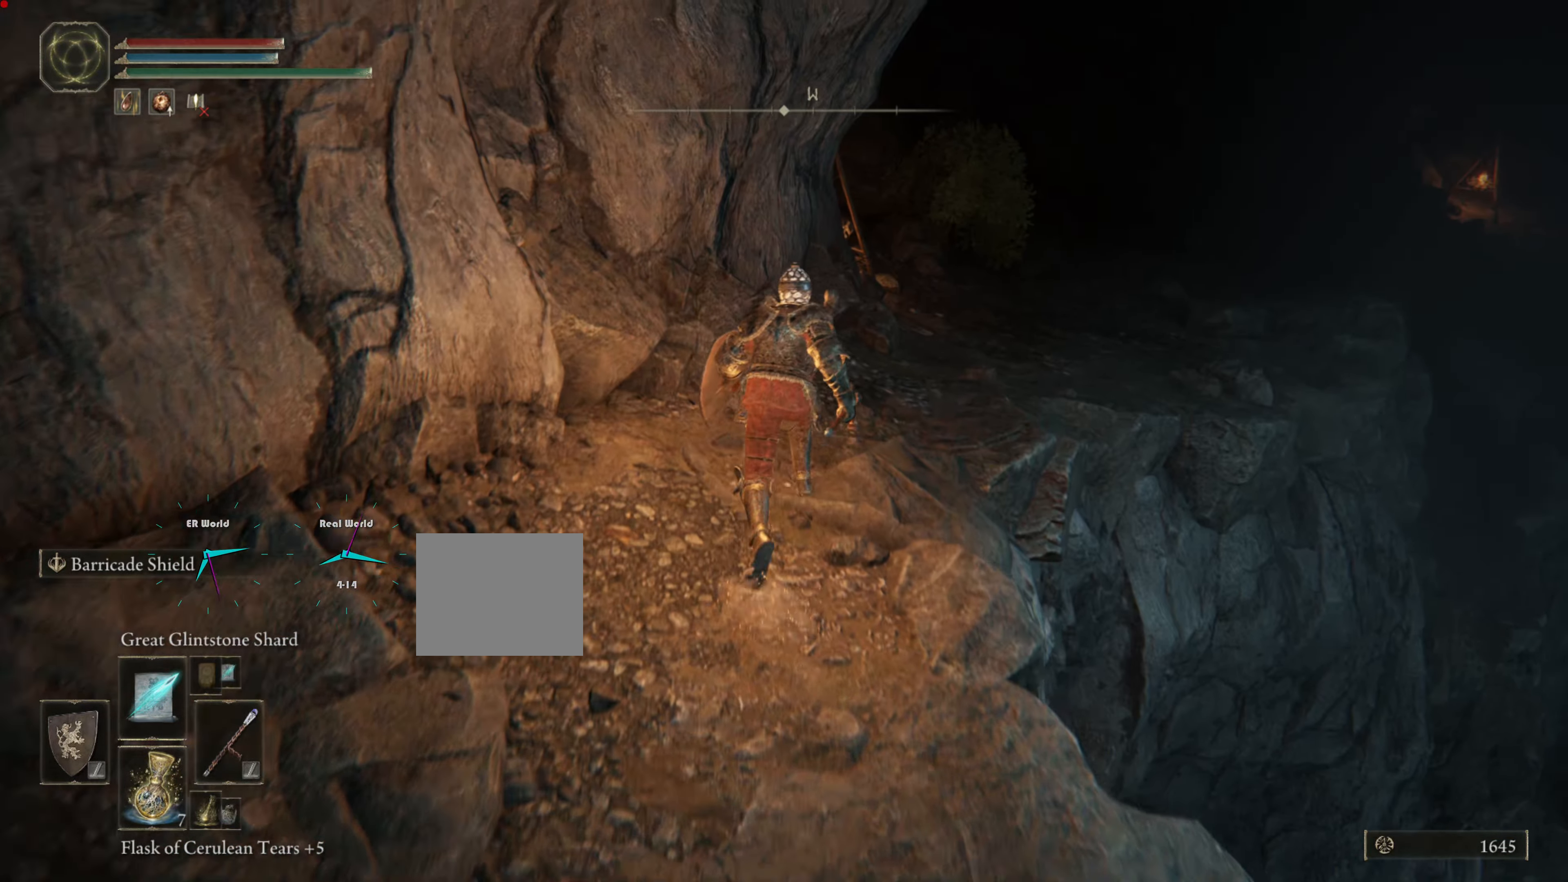
{"buttons": ["CIRCLE"], "left_stick": "up", "right_stick": "center", "events": []}
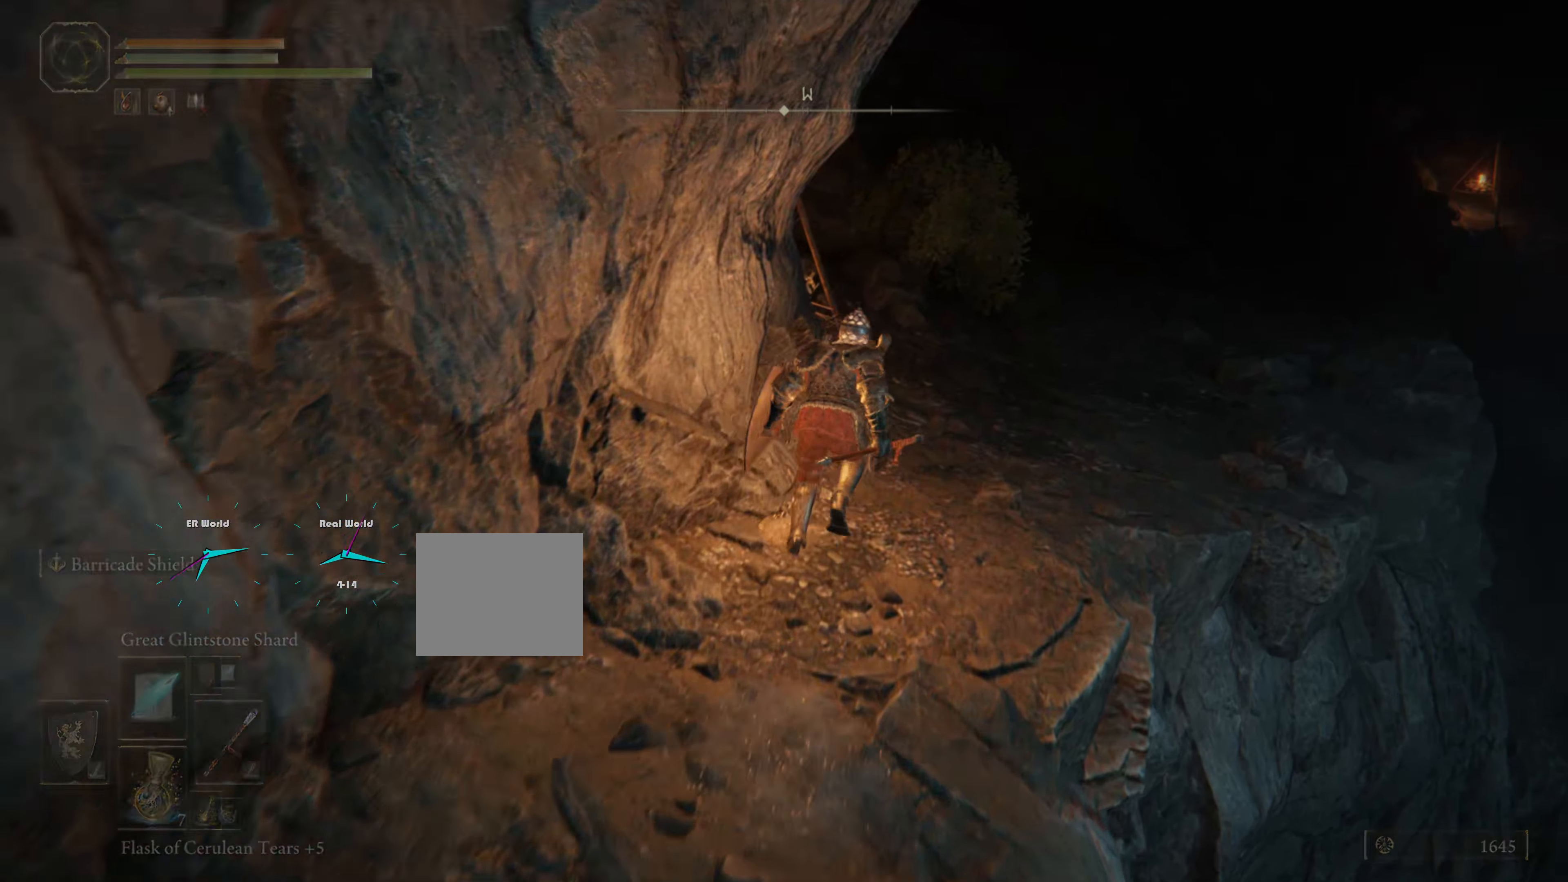
{"buttons": [], "left_stick": "up", "right_stick": "center", "events": [[150, "CIRCLE", "up"]]}
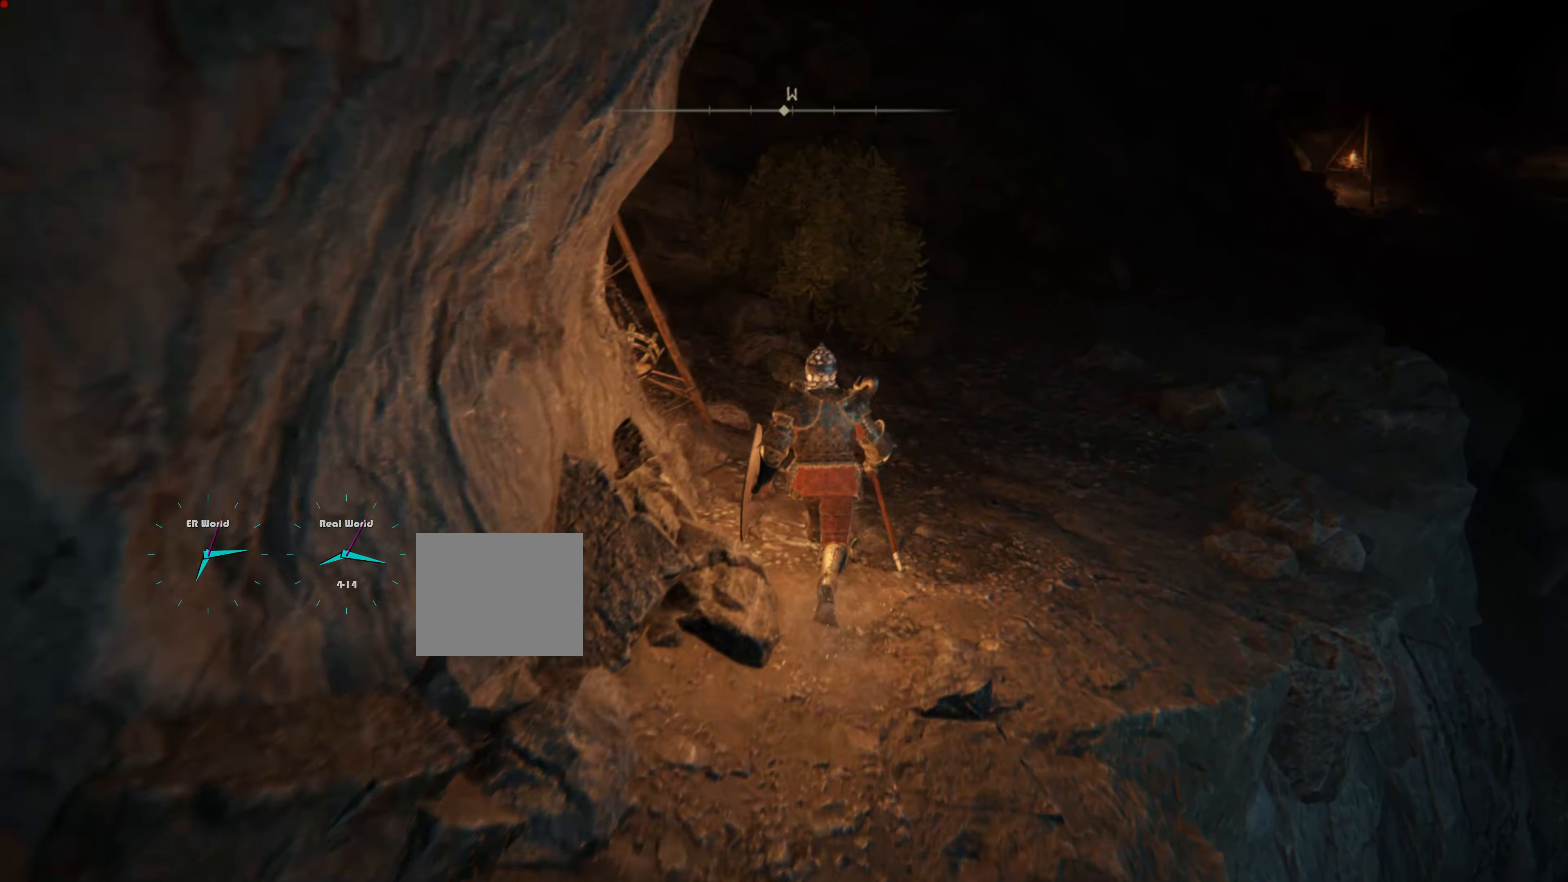
{"buttons": [], "left_stick": "center", "right_stick": "center", "events": [[117, "left_stick", "center"], [117, "right_stick", "left"], [200, "right_stick", "center"]]}
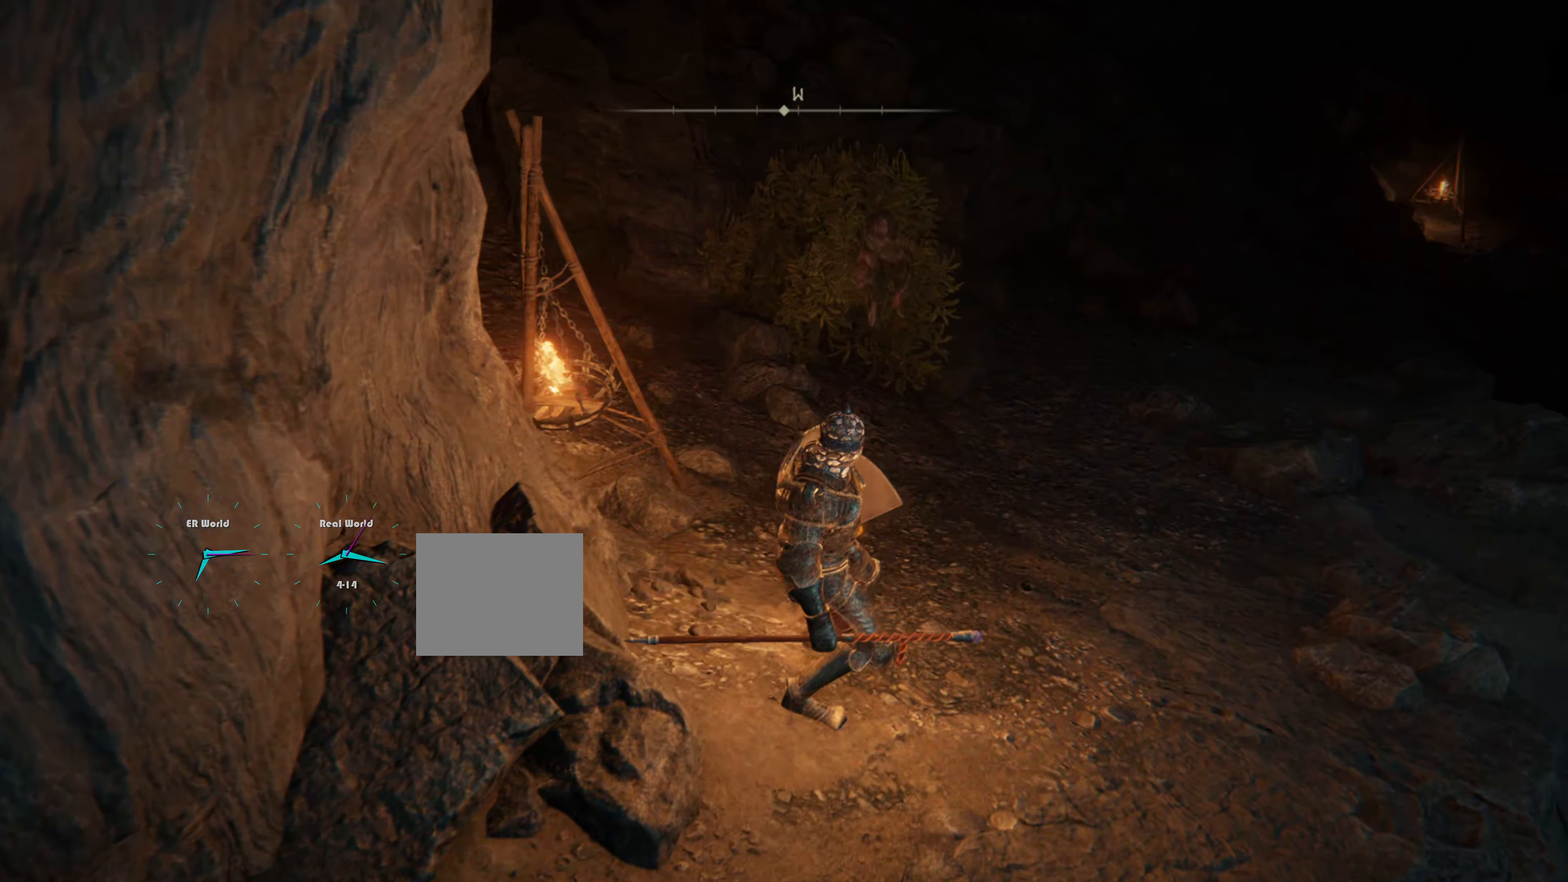
{"buttons": [], "left_stick": "center", "right_stick": "center", "events": [[117, "DPAD_UP", "down"], [250, "DPAD_UP", "up"]]}
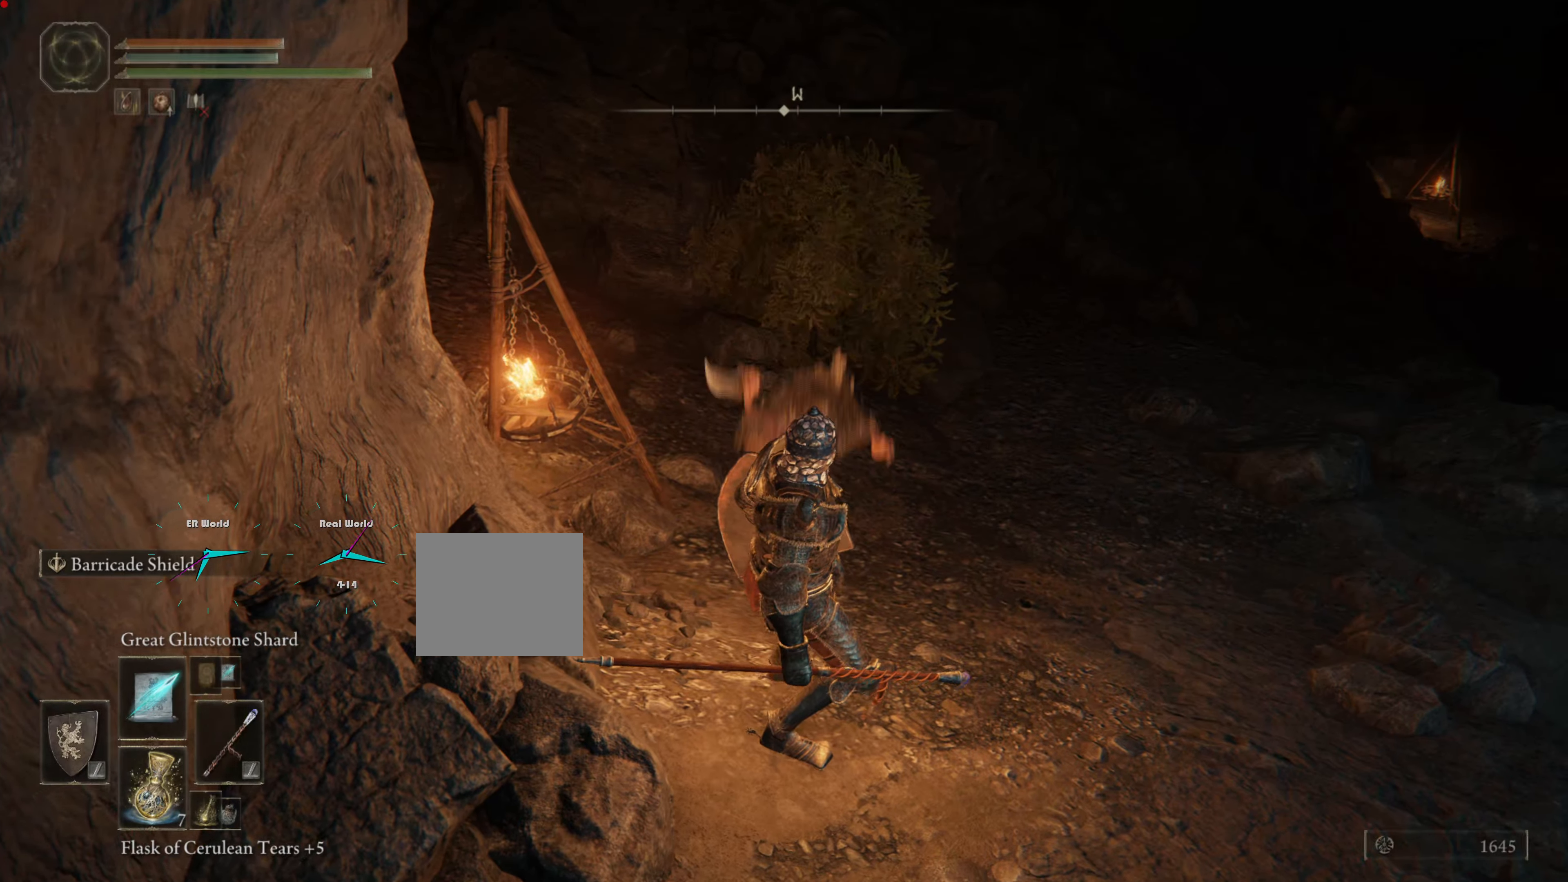
{"buttons": ["L1"], "left_stick": "down", "right_stick": "center", "events": [[50, "L1", "down"], [50, "R3", "down"], [234, "R3", "up"], [234, "left_stick", "left"], [317, "left_stick", "center"], [434, "left_stick", "down"]]}
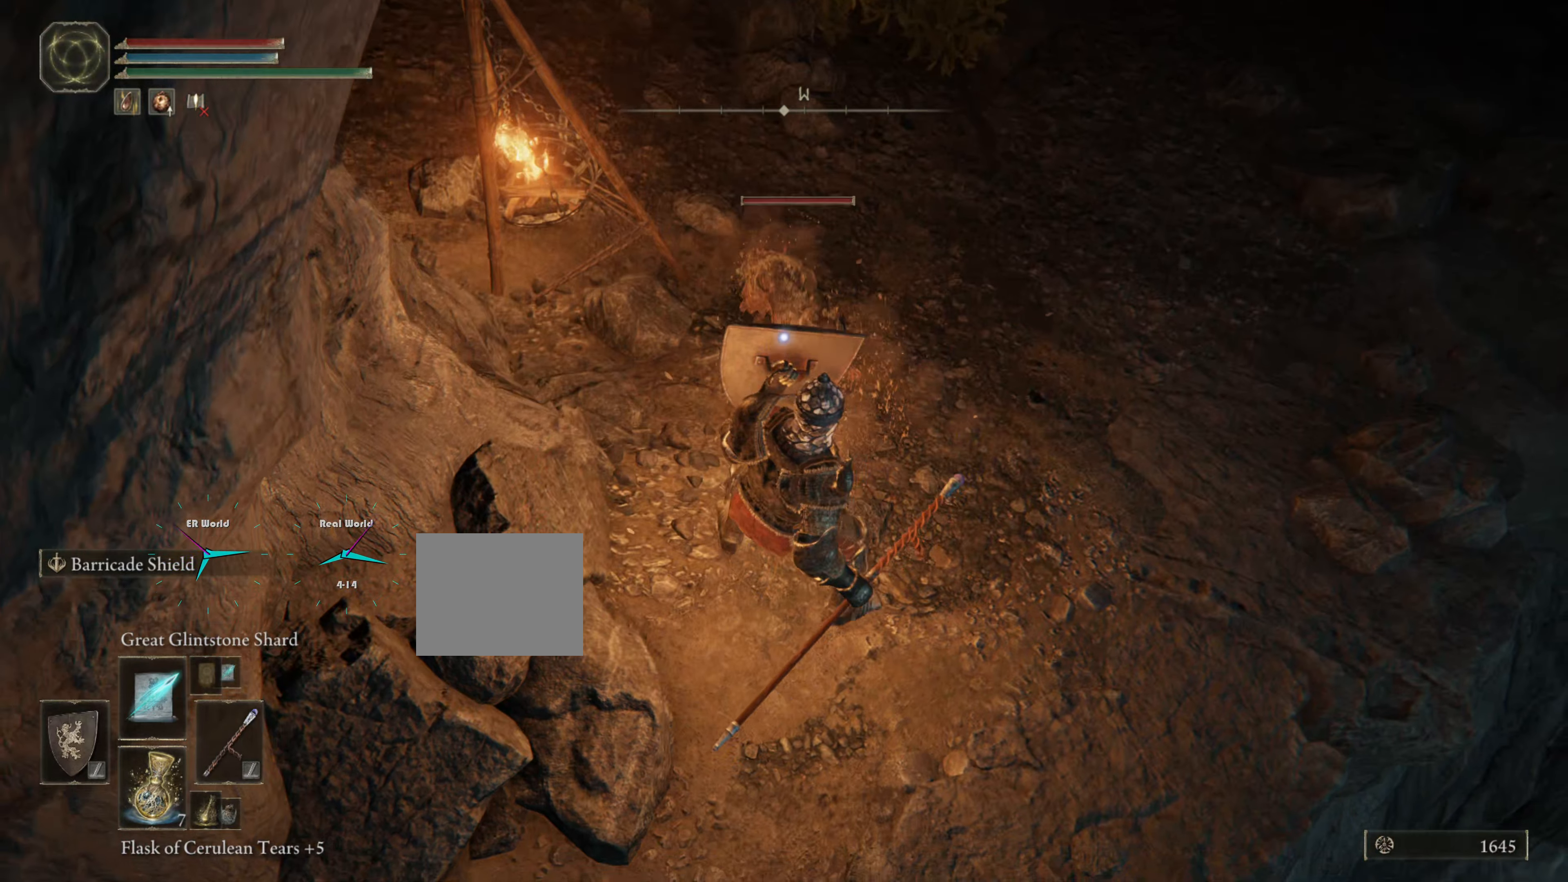
{"buttons": ["L1"], "left_stick": "down-left", "right_stick": "center", "events": [[484, "left_stick", "down-left"]]}
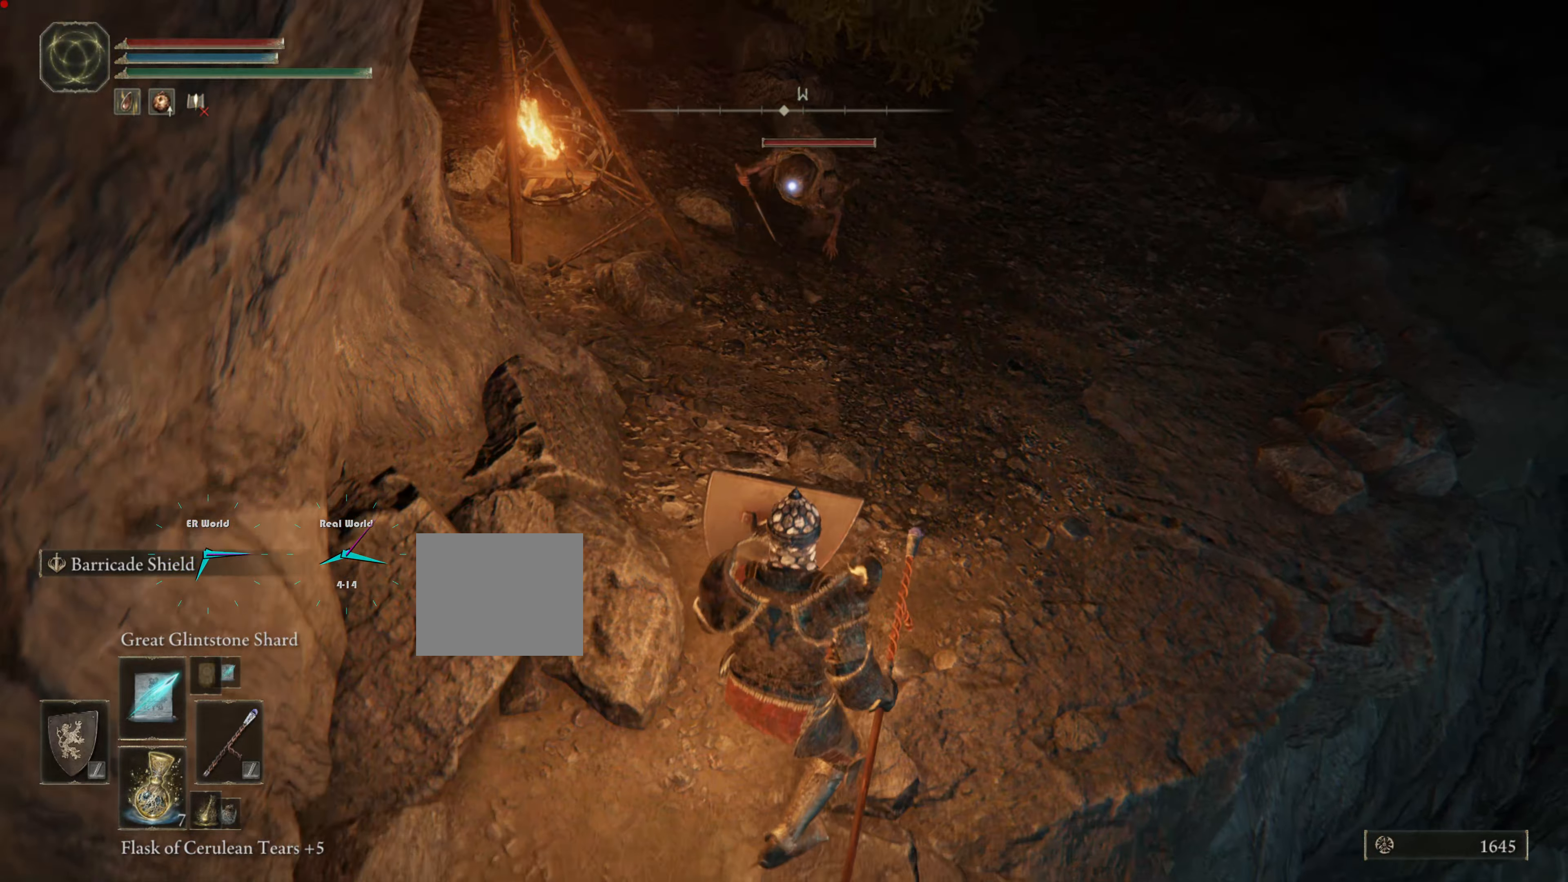
{"buttons": ["L1"], "left_stick": "down", "right_stick": "center", "events": [[134, "R1", "down"], [267, "R1", "up"], [434, "left_stick", "down"]]}
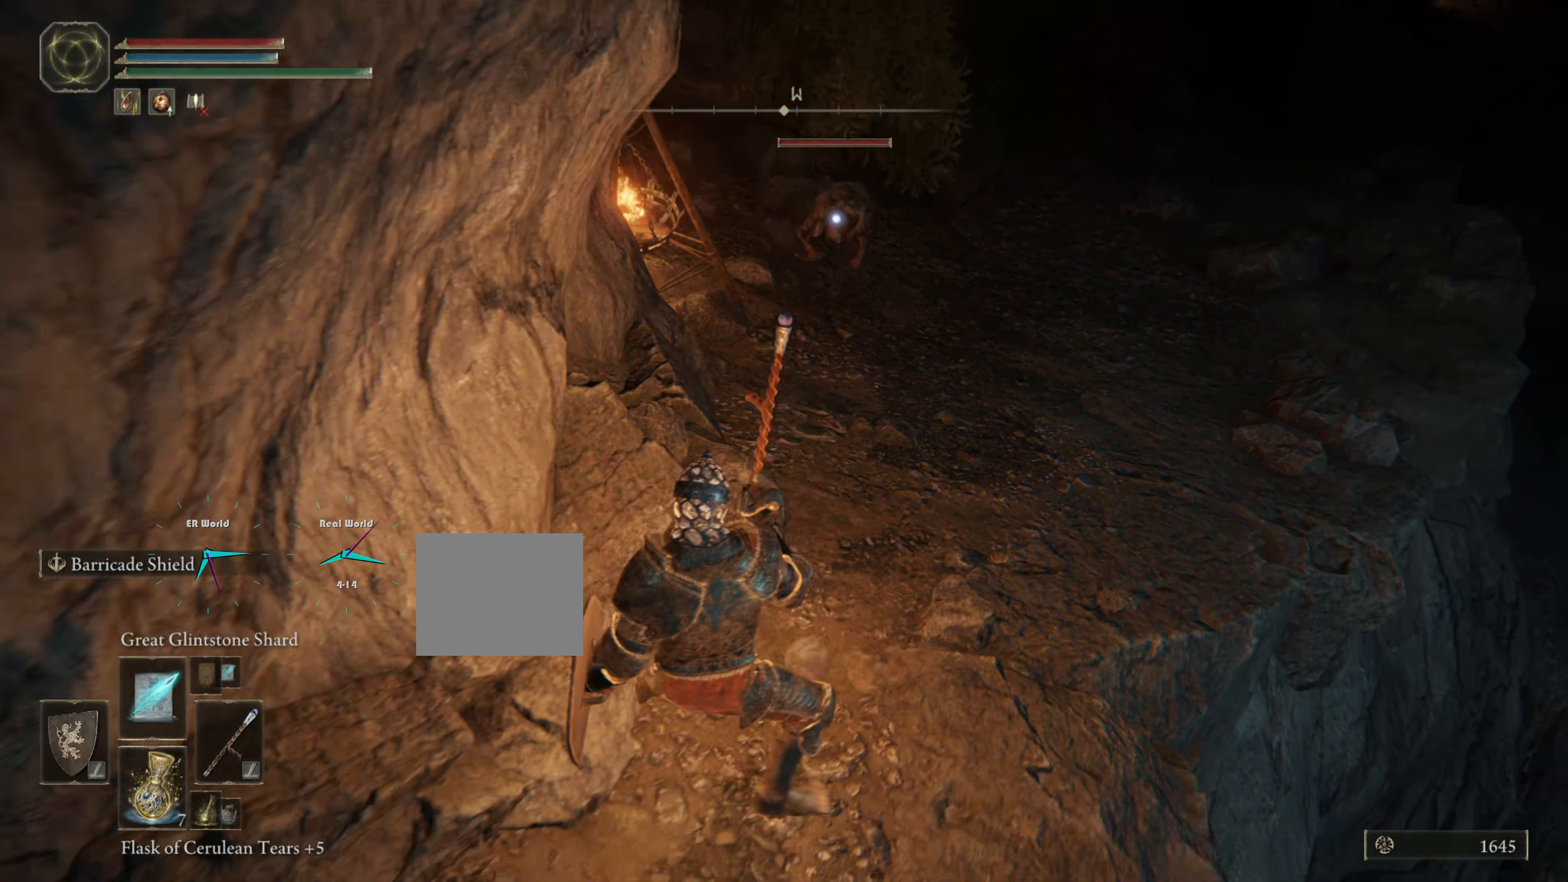
{"buttons": ["L1"], "left_stick": "center", "right_stick": "center", "events": [[350, "left_stick", "center"]]}
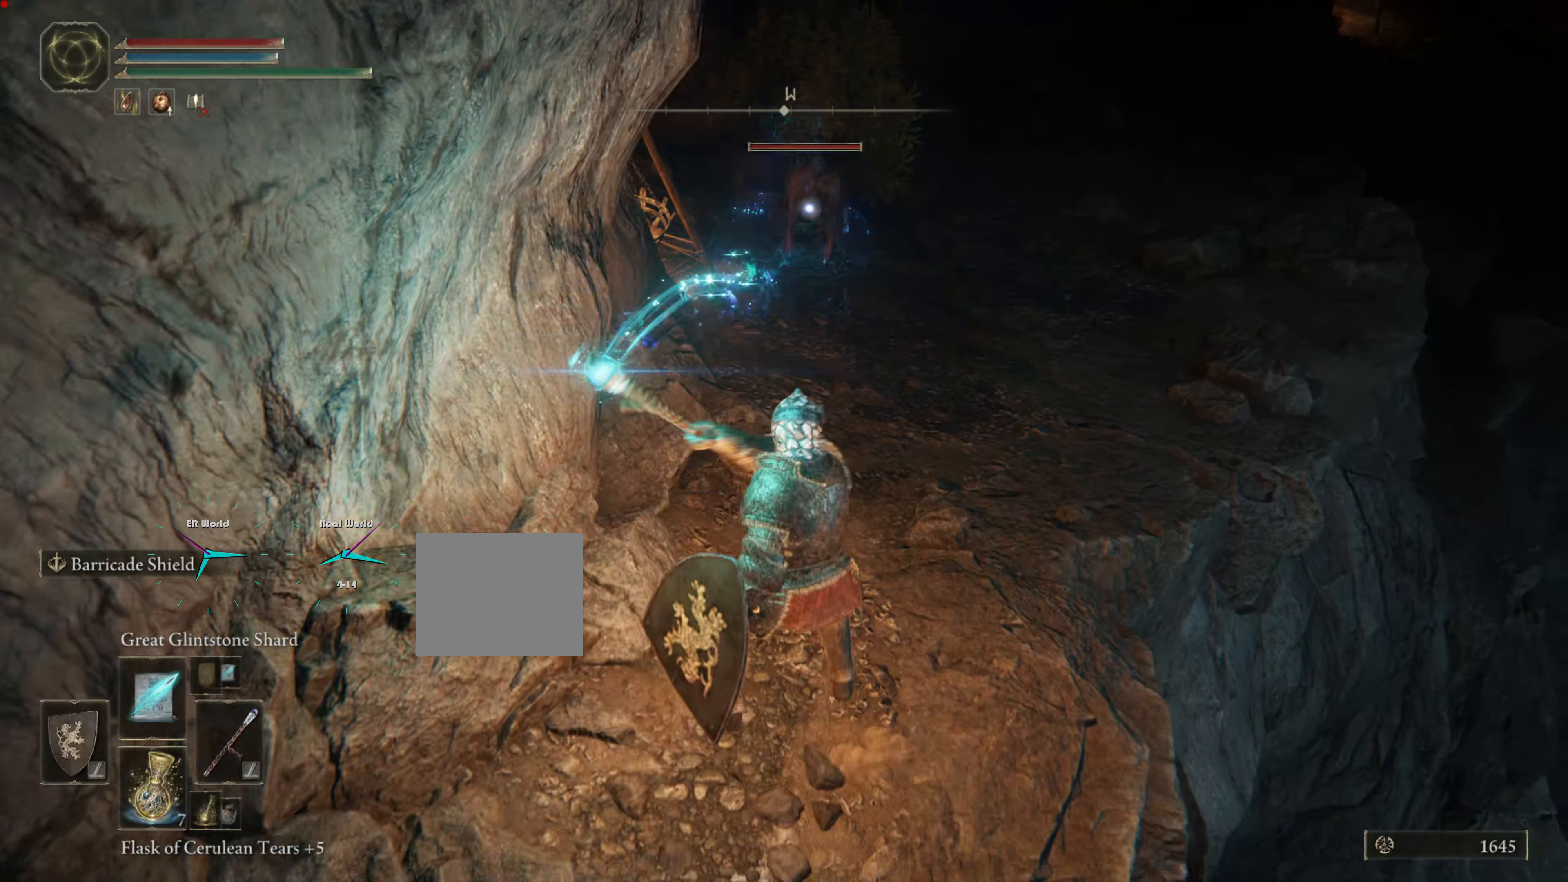
{"buttons": ["L1"], "left_stick": "up", "right_stick": "center", "events": [[251, "left_stick", "up-right"], [417, "left_stick", "up"]]}
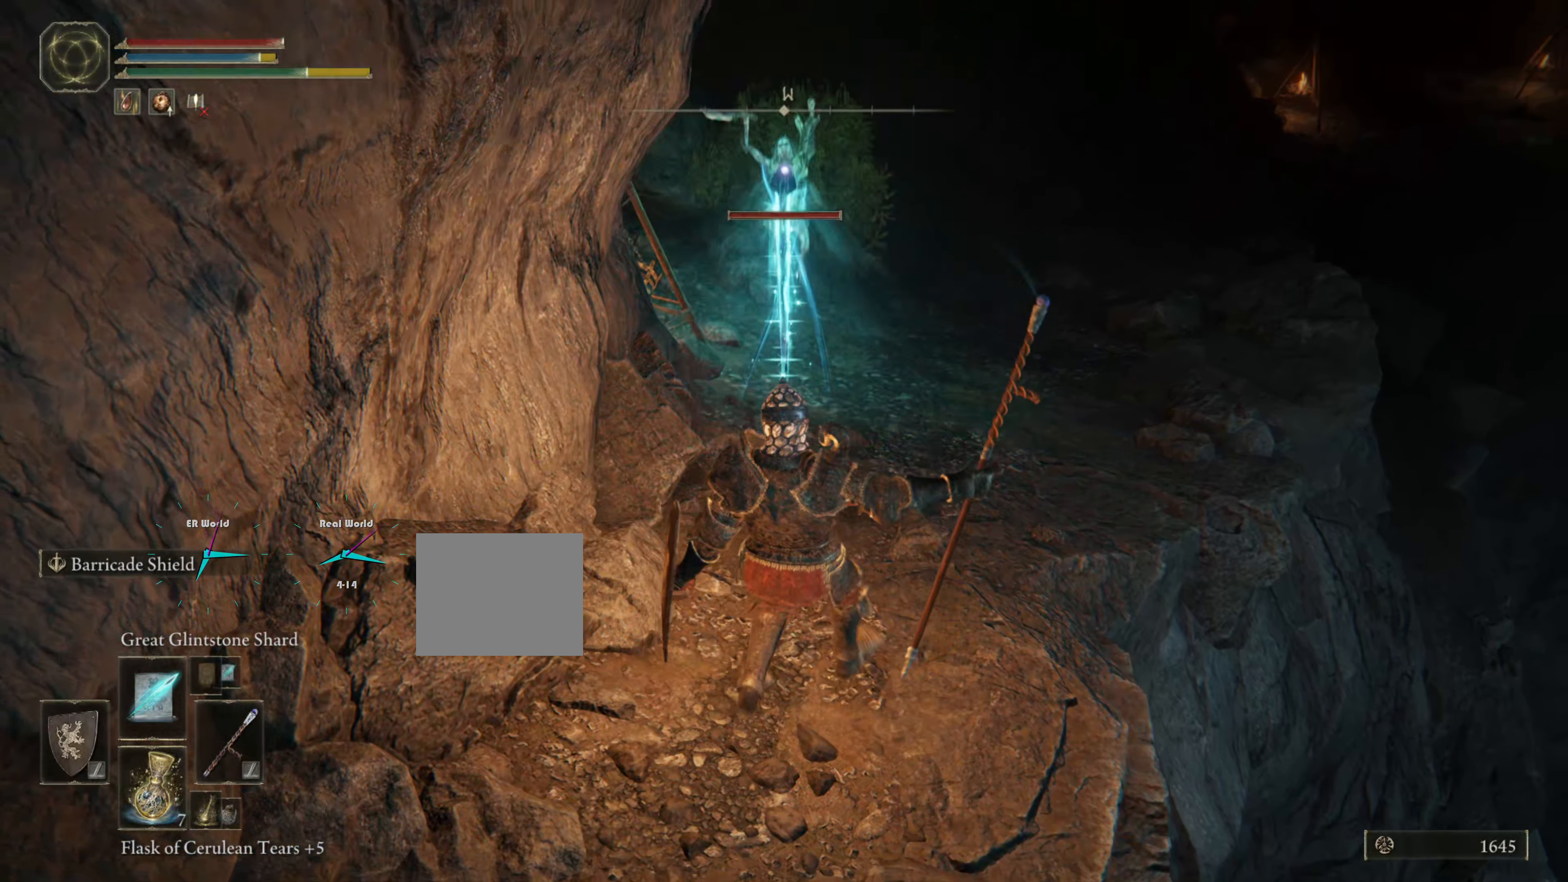
{"buttons": ["L1"], "left_stick": "up", "right_stick": "center", "events": [[33, "left_stick", "center"], [250, "left_stick", "up"]]}
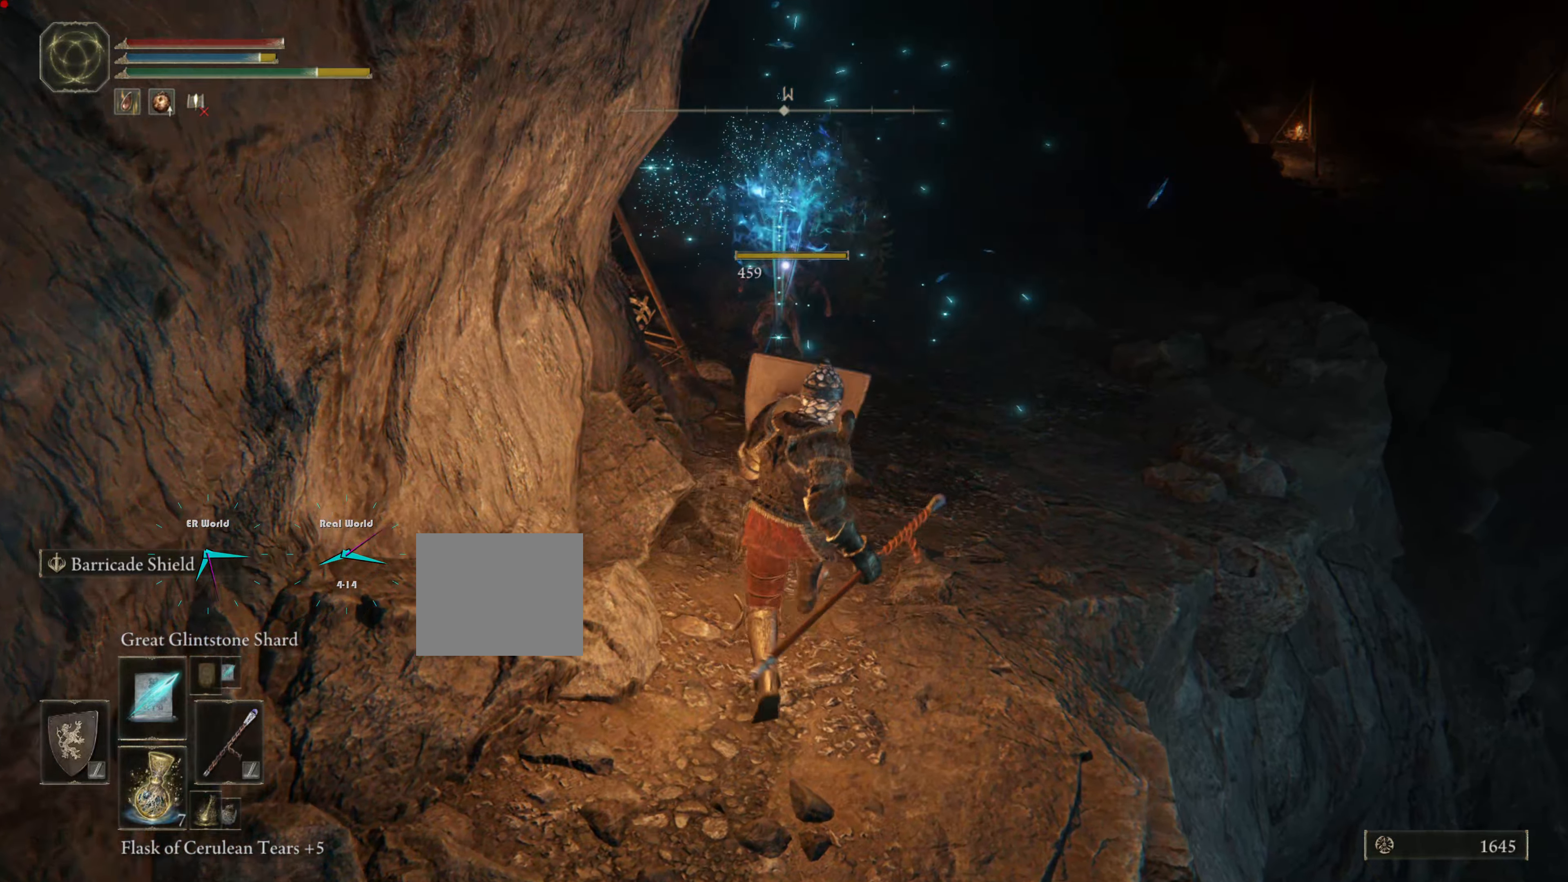
{"buttons": ["L1"], "left_stick": "up", "right_stick": "center", "events": [[117, "left_stick", "center"], [284, "left_stick", "up"]]}
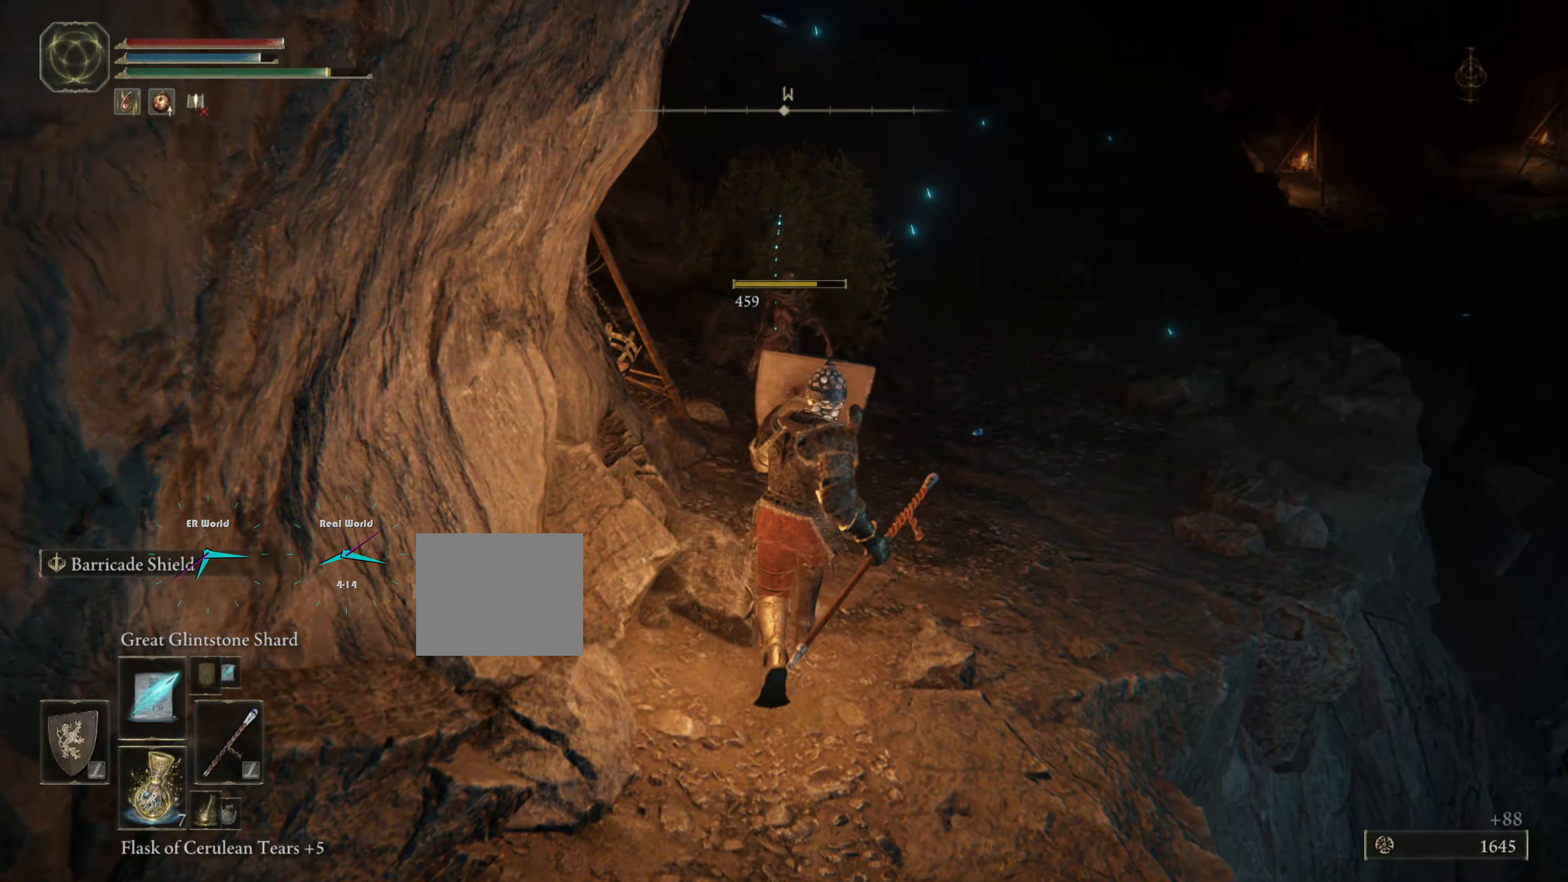
{"buttons": ["L1"], "left_stick": "center", "right_stick": "center", "events": [[183, "left_stick", "center"]]}
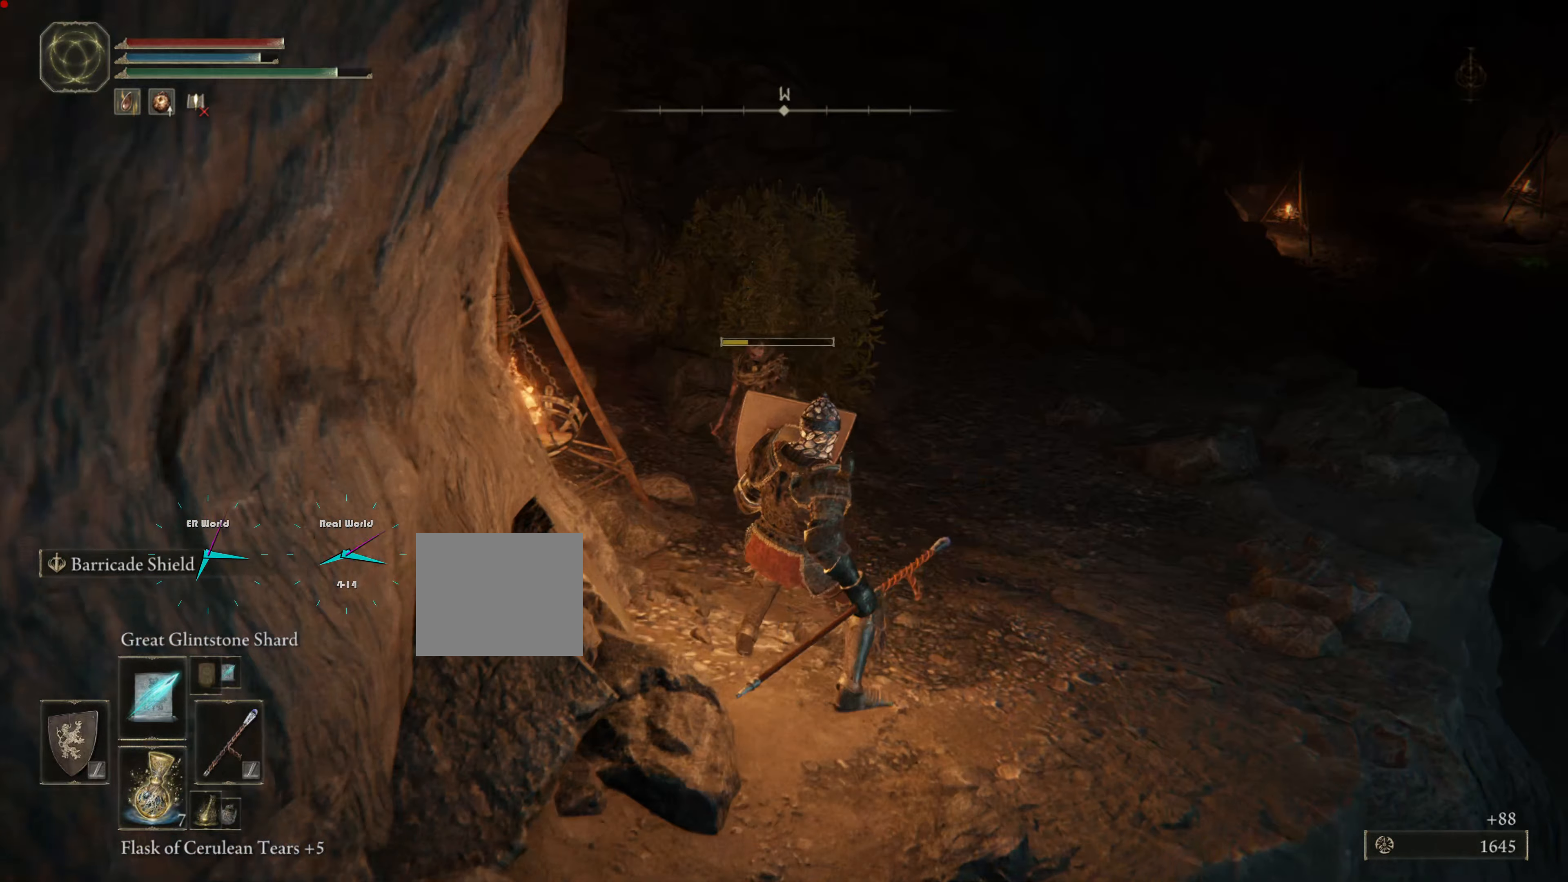
{"buttons": ["L1"], "left_stick": "center", "right_stick": "center", "events": [[333, "DPAD_UP", "down"], [450, "DPAD_UP", "up"]]}
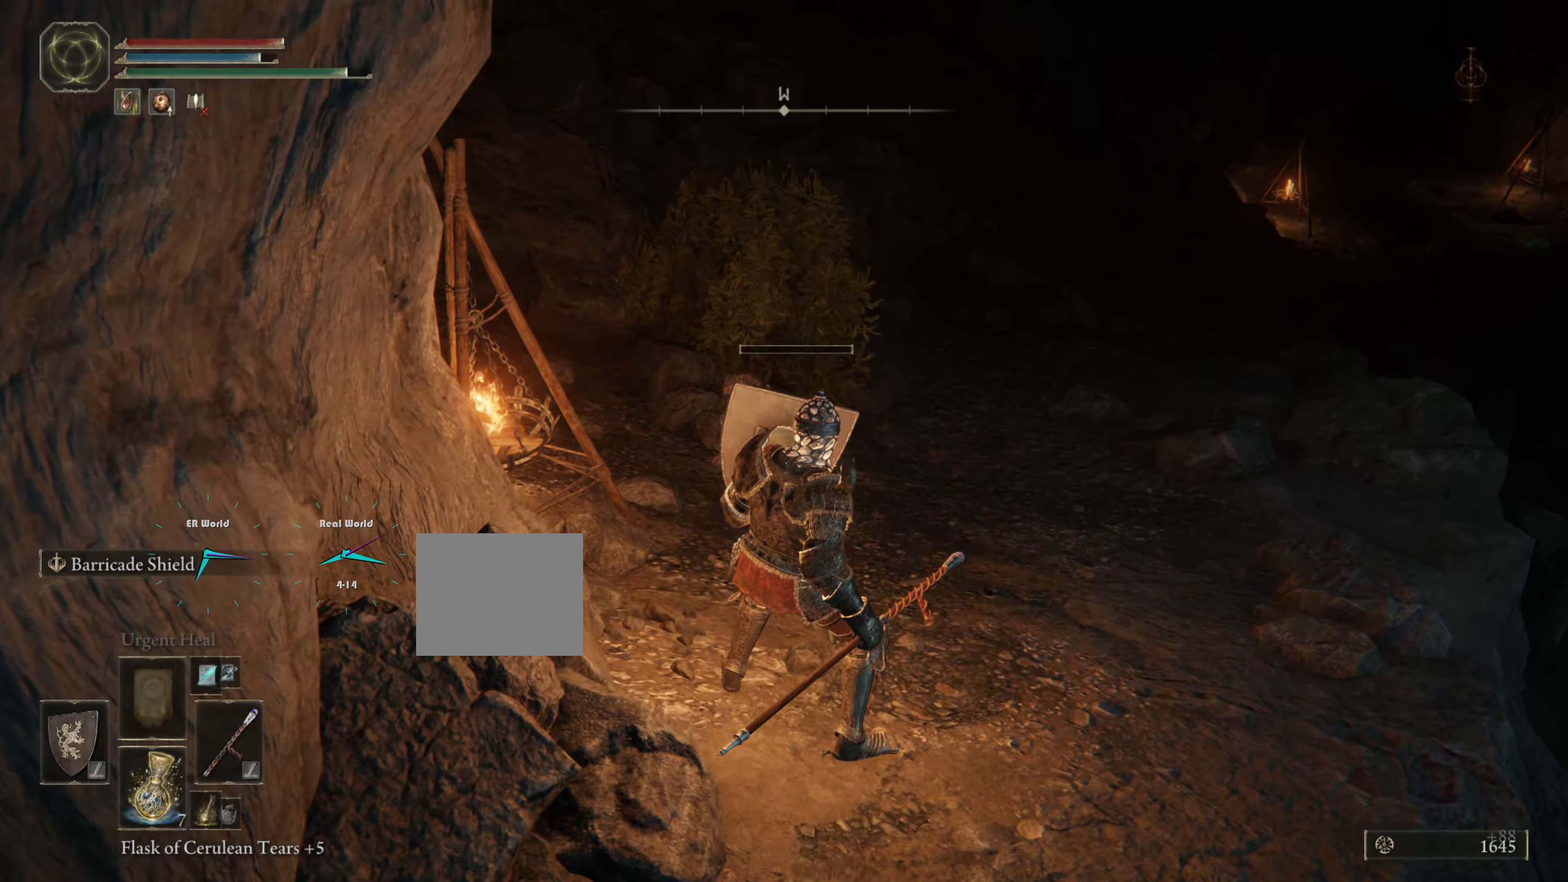
{"buttons": ["L1"], "left_stick": "center", "right_stick": "center", "events": [[367, "DPAD_UP", "down"], [501, "DPAD_UP", "up"]]}
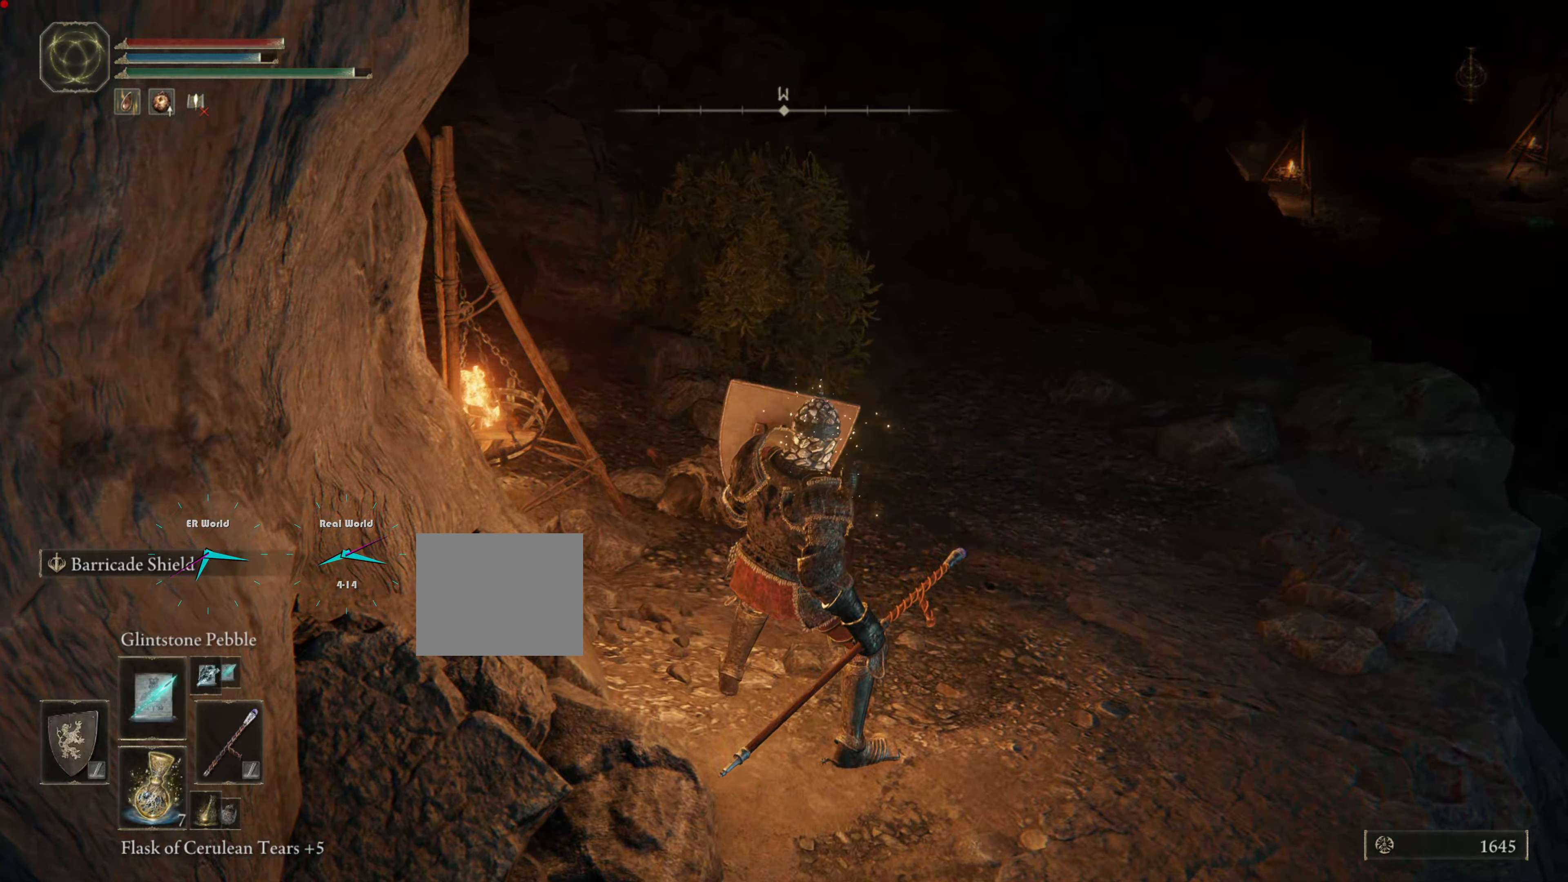
{"buttons": ["L1"], "left_stick": "up", "right_stick": "center", "events": [[283, "left_stick", "up"]]}
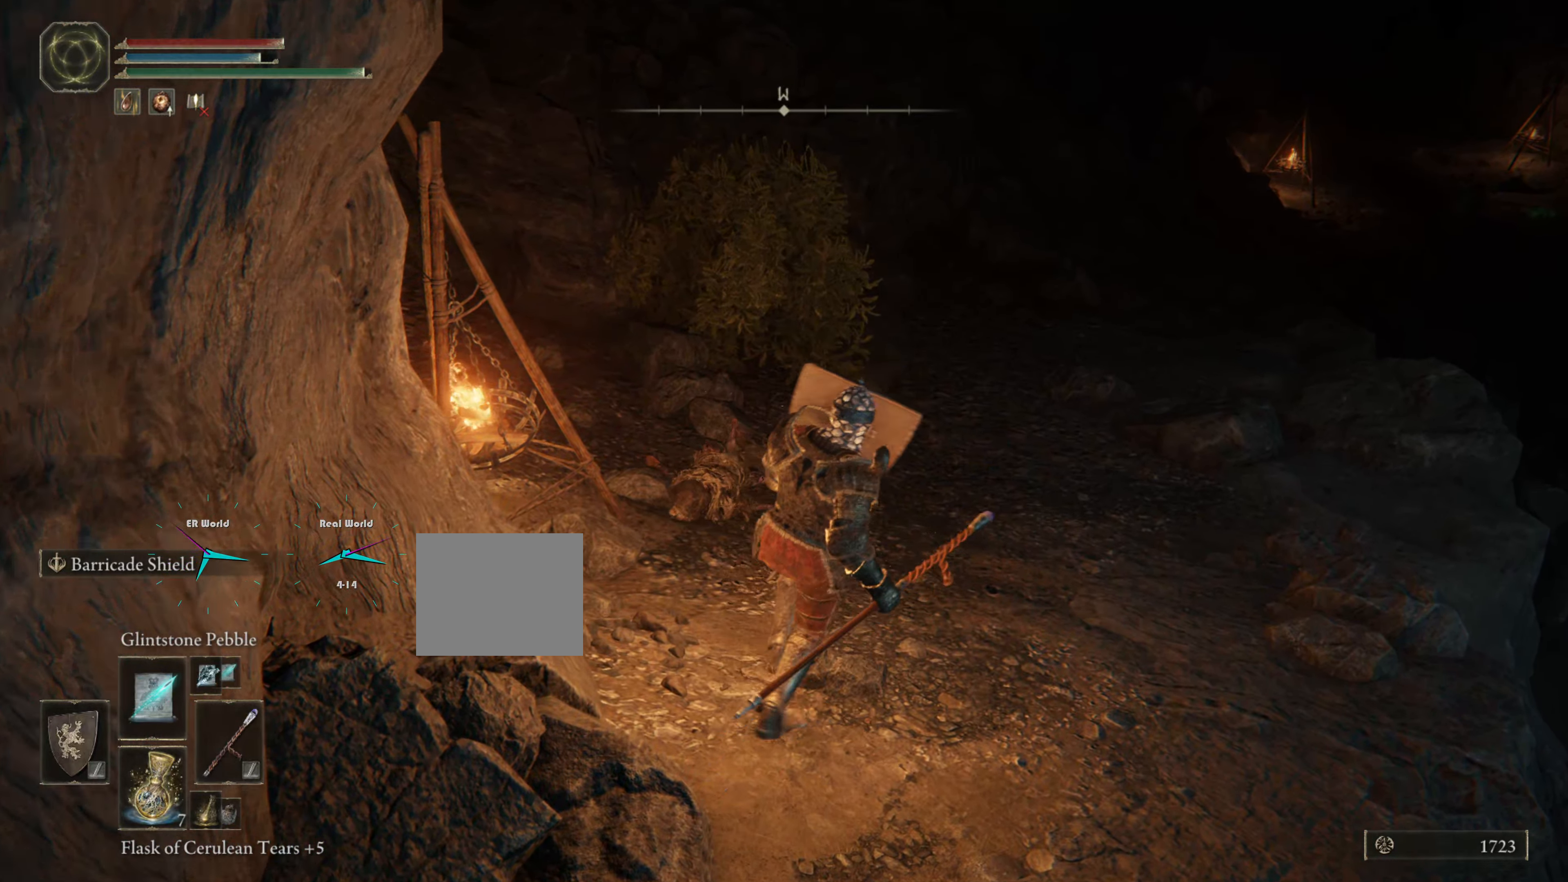
{"buttons": ["L1"], "left_stick": "up", "right_stick": "center", "events": [[83, "left_stick", "up-right"], [117, "right_stick", "left"], [417, "right_stick", "center"], [501, "left_stick", "up"]]}
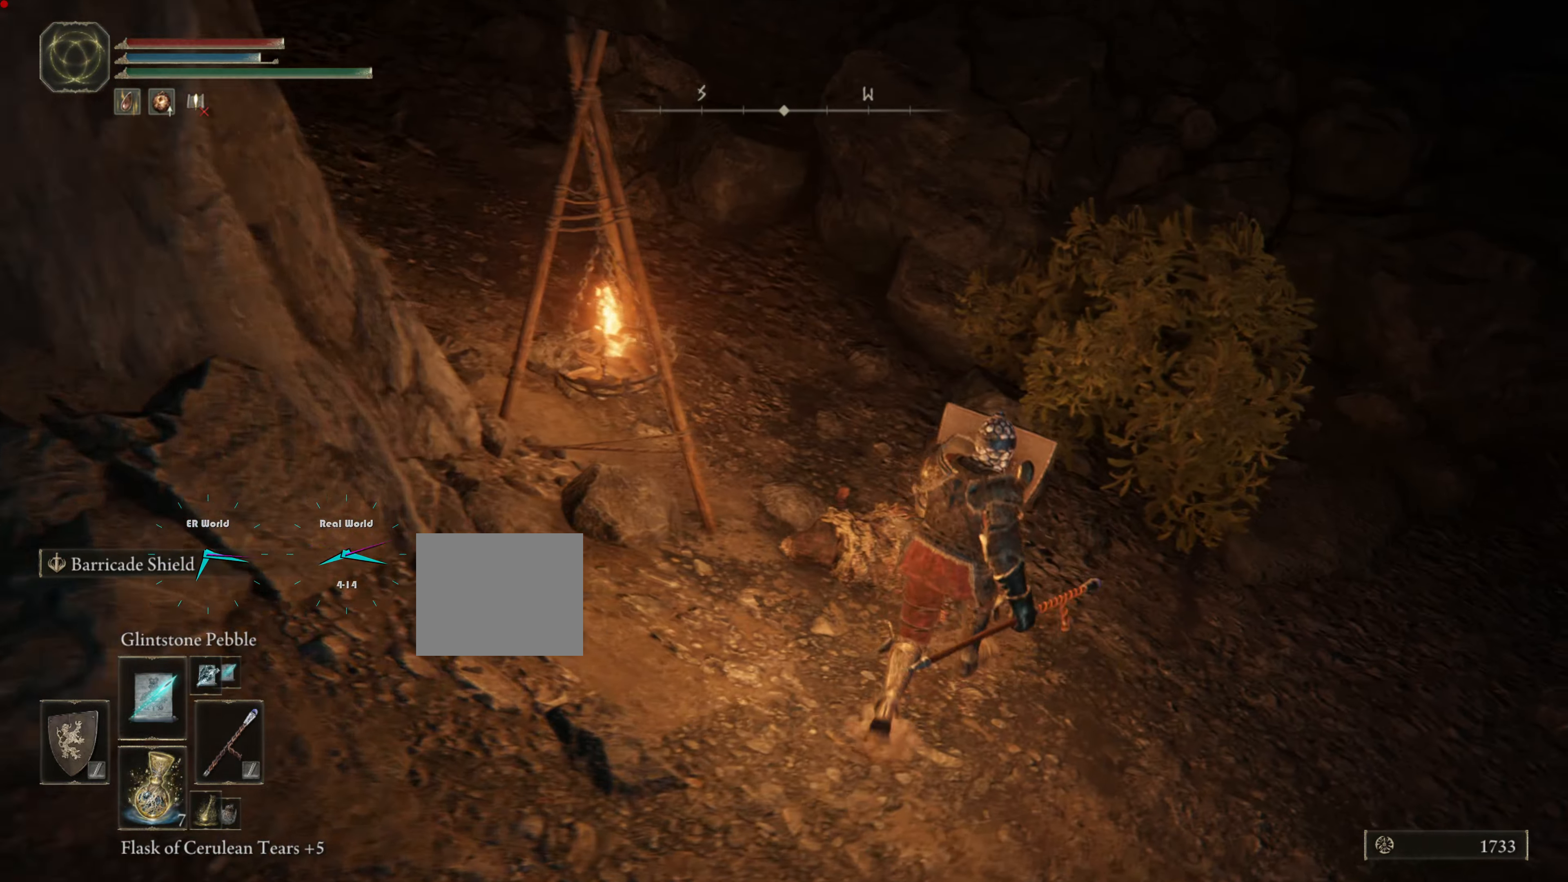
{"buttons": ["L1"], "left_stick": "up", "right_stick": "up", "events": [[350, "right_stick", "up"]]}
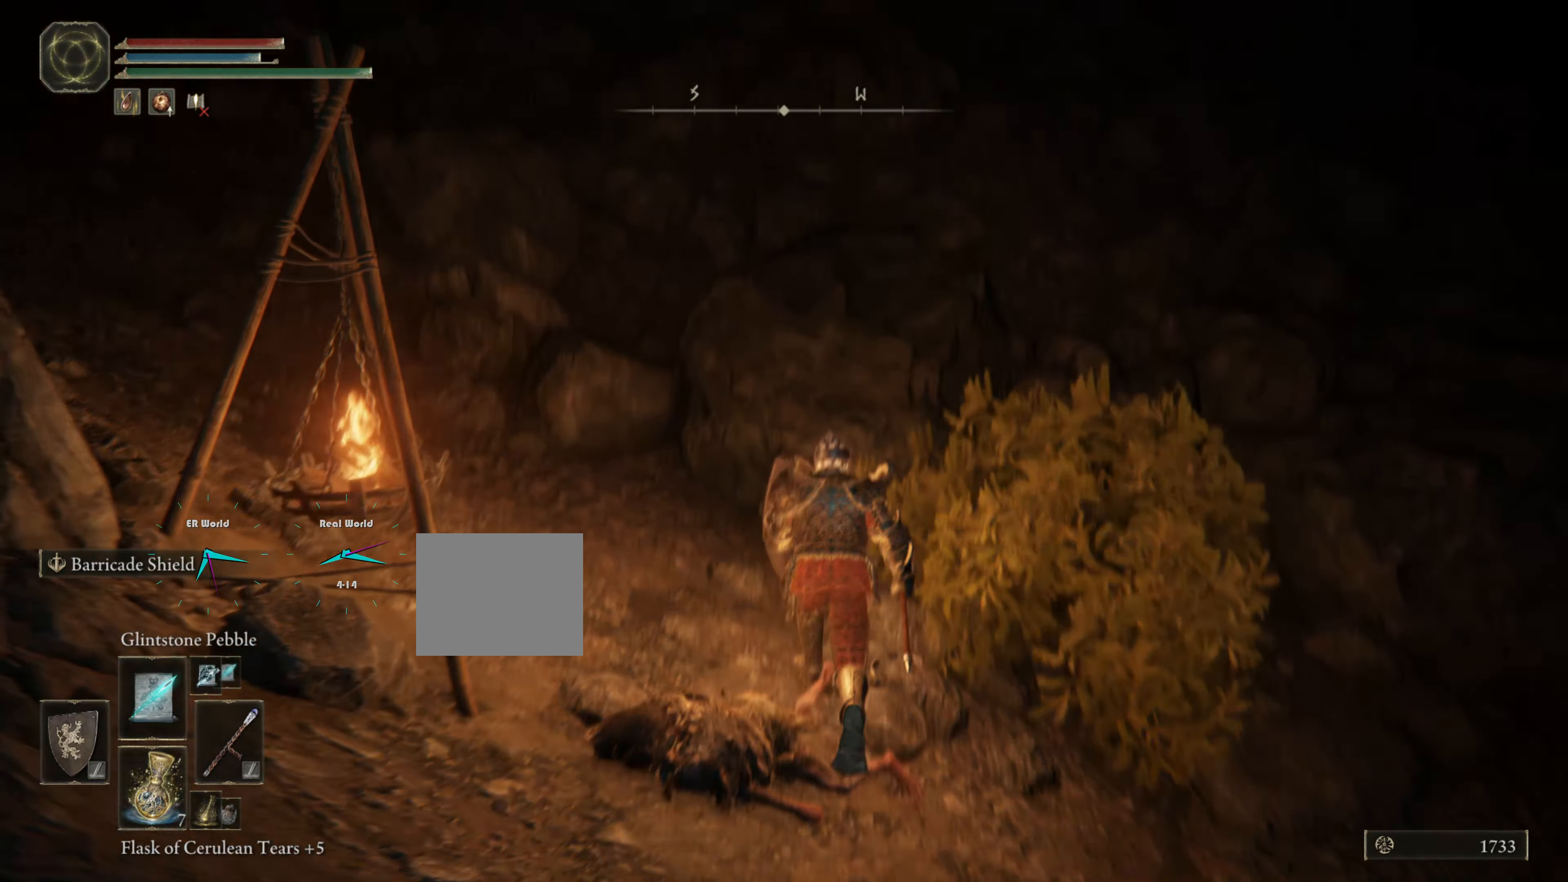
{"buttons": ["L1"], "left_stick": "up", "right_stick": "left", "events": [[50, "right_stick", "left"], [267, "right_stick", "center"], [501, "right_stick", "left"]]}
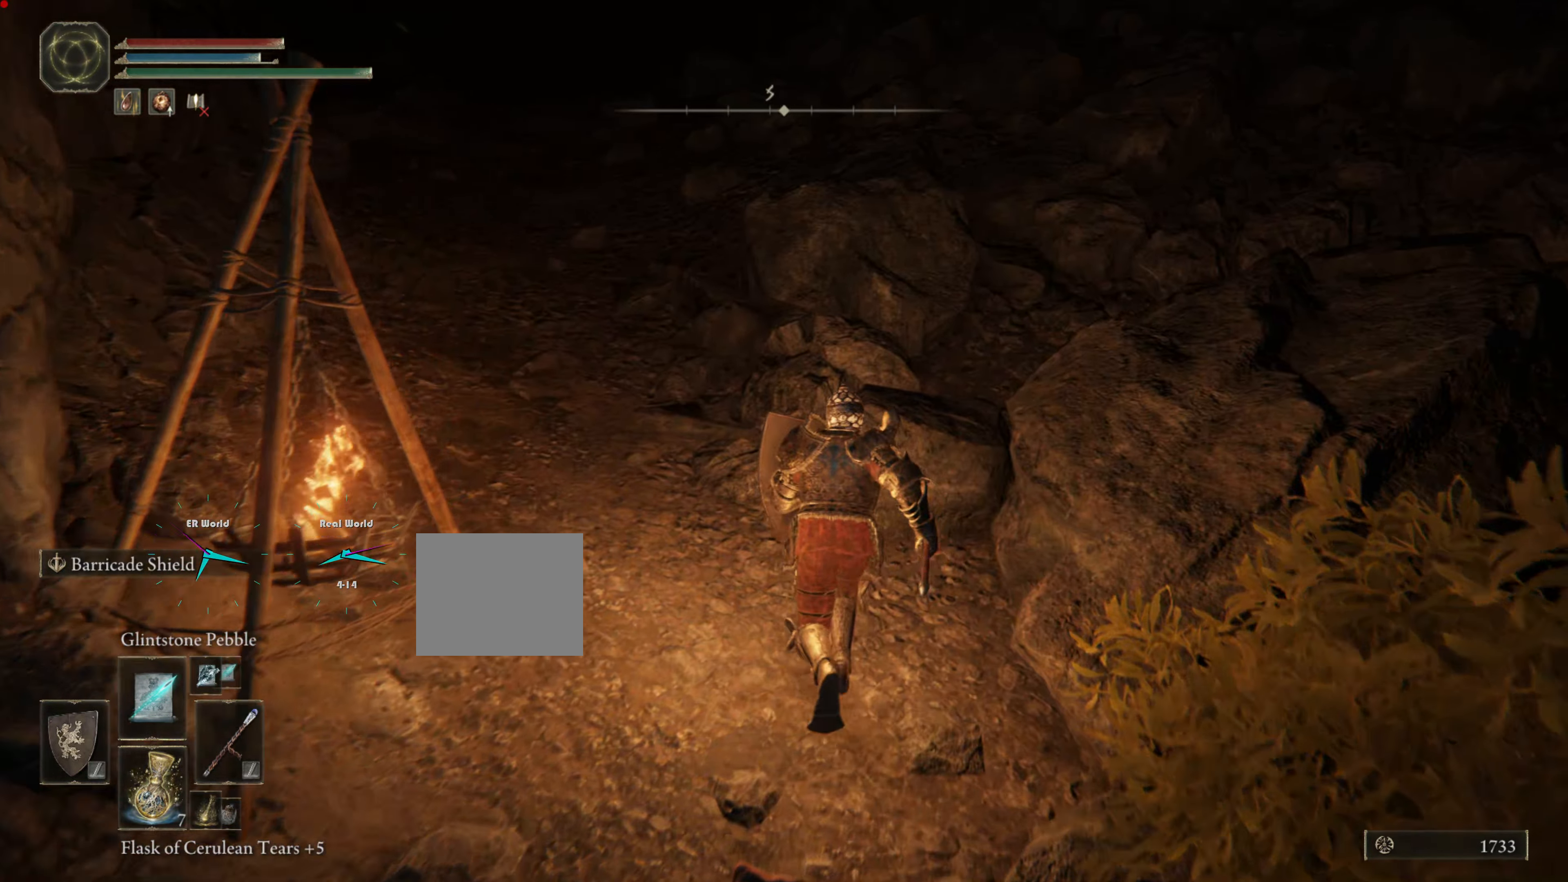
{"buttons": ["CIRCLE", "L1"], "left_stick": "up", "right_stick": "center", "events": [[200, "right_stick", "center"], [450, "CIRCLE", "down"]]}